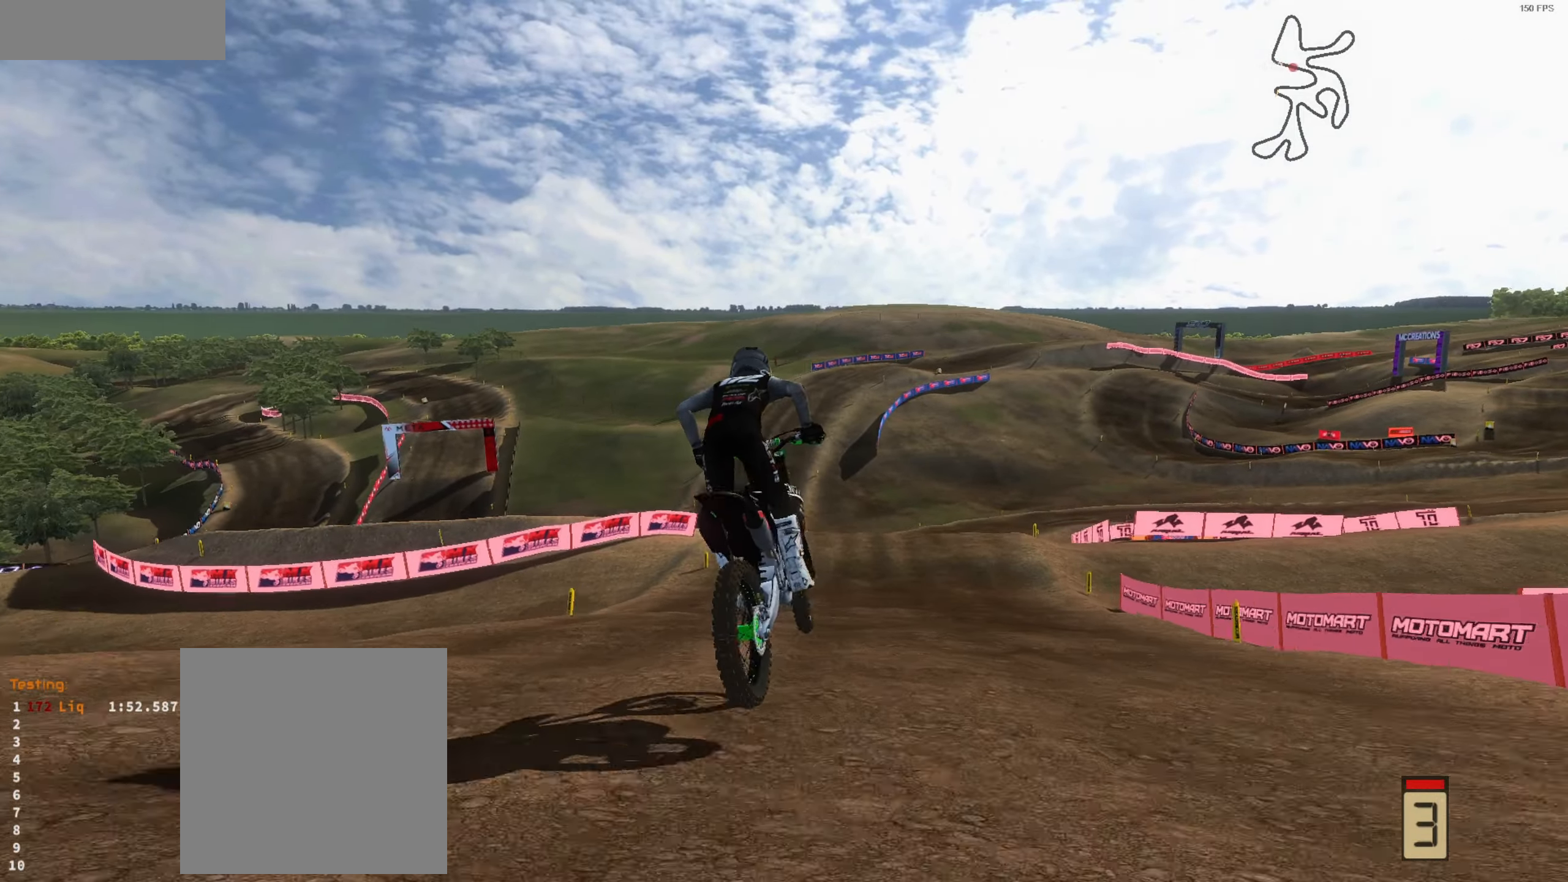
Gameplay with a controller (Xbox layout); each line is a JSON object with the inputs held at the frame after it. "events" lists button and stick changes between this image and that frame as [ms after this image, input, new state], when the widget could be followed in between. Not read: R2.
{"buttons": [], "left_stick": "up-right", "right_stick": "down", "events": [[100, "L1", "down"], [167, "left_stick", "center"], [200, "right_stick", "down"], [234, "L1", "up"], [300, "L2", "down"], [334, "left_stick", "right"], [467, "L2", "up"], [467, "left_stick", "up-right"]]}
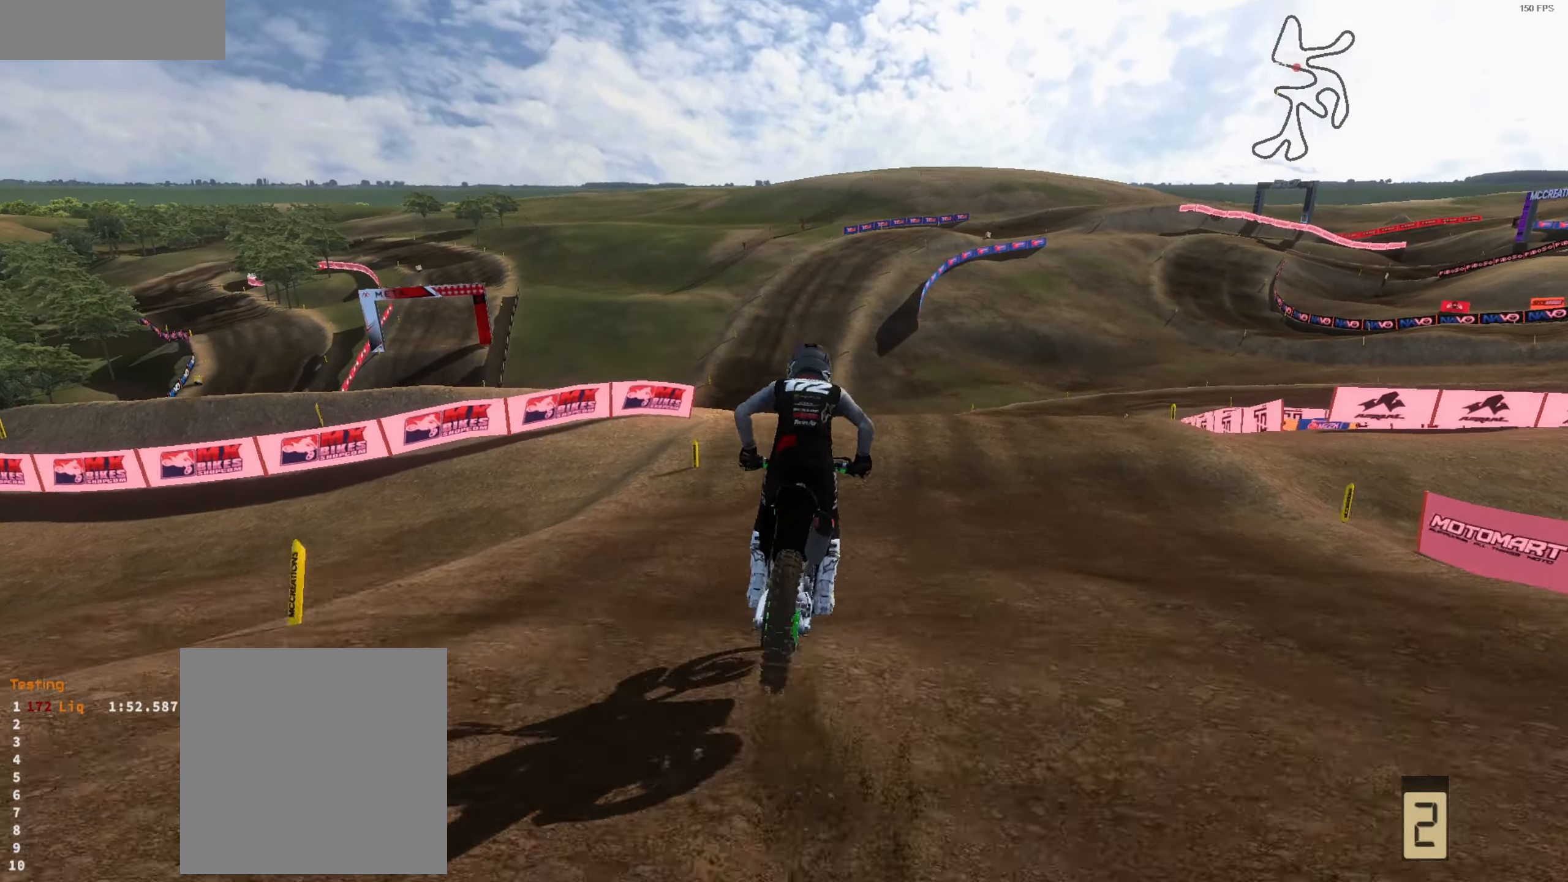
{"buttons": [], "left_stick": "up-right", "right_stick": "down", "events": [[234, "L2", "down"], [334, "L2", "up"], [400, "left_stick", "center"], [500, "left_stick", "up-right"]]}
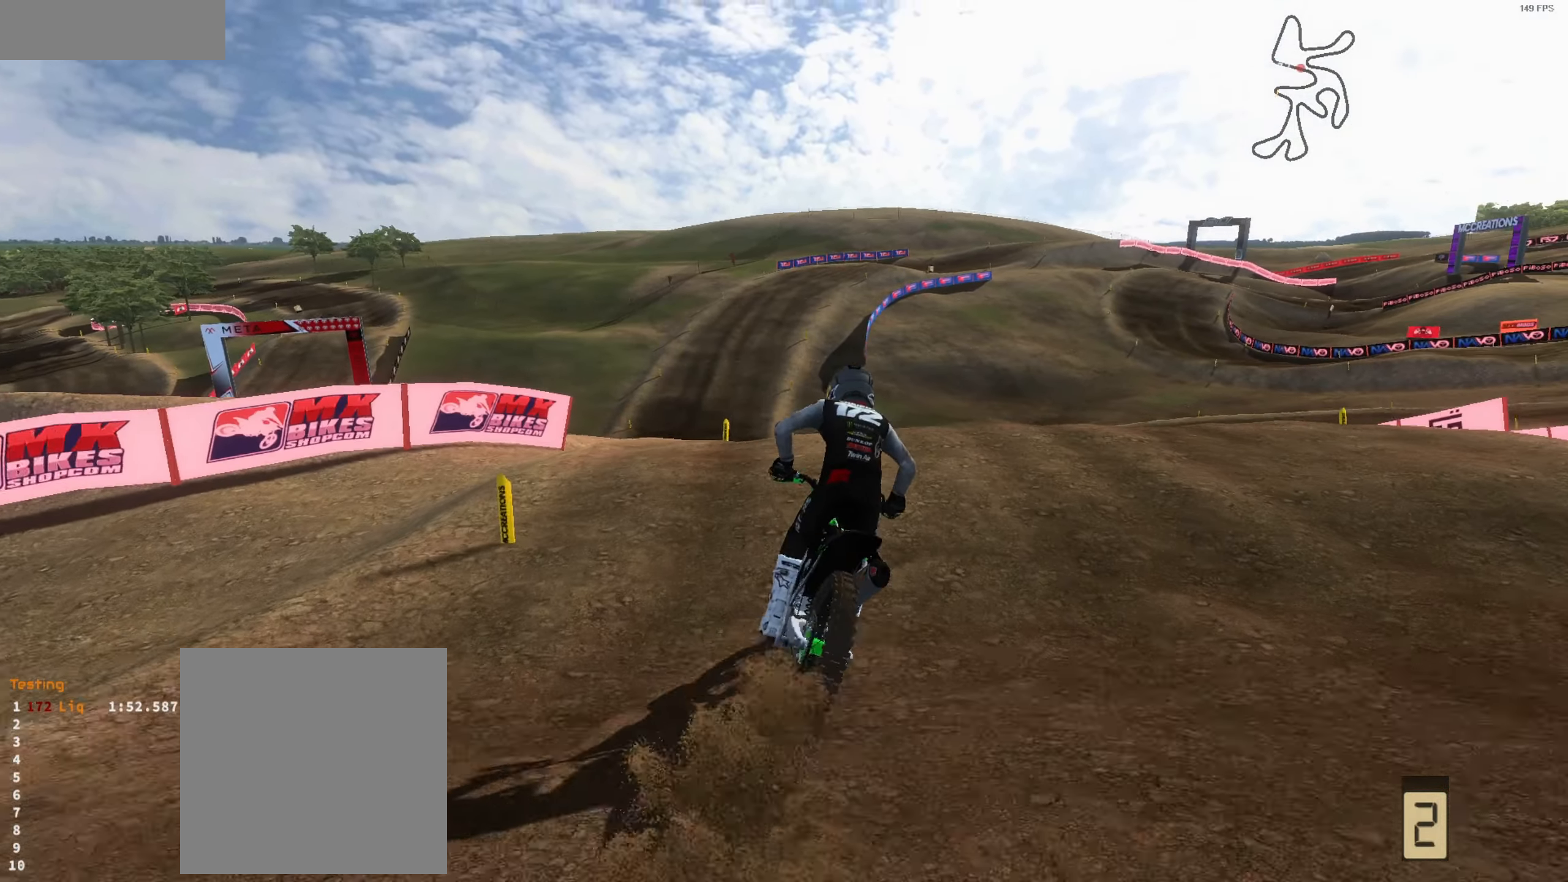
{"buttons": [], "left_stick": "up", "right_stick": "left", "events": [[67, "right_stick", "center"], [134, "left_stick", "up"], [500, "right_stick", "left"]]}
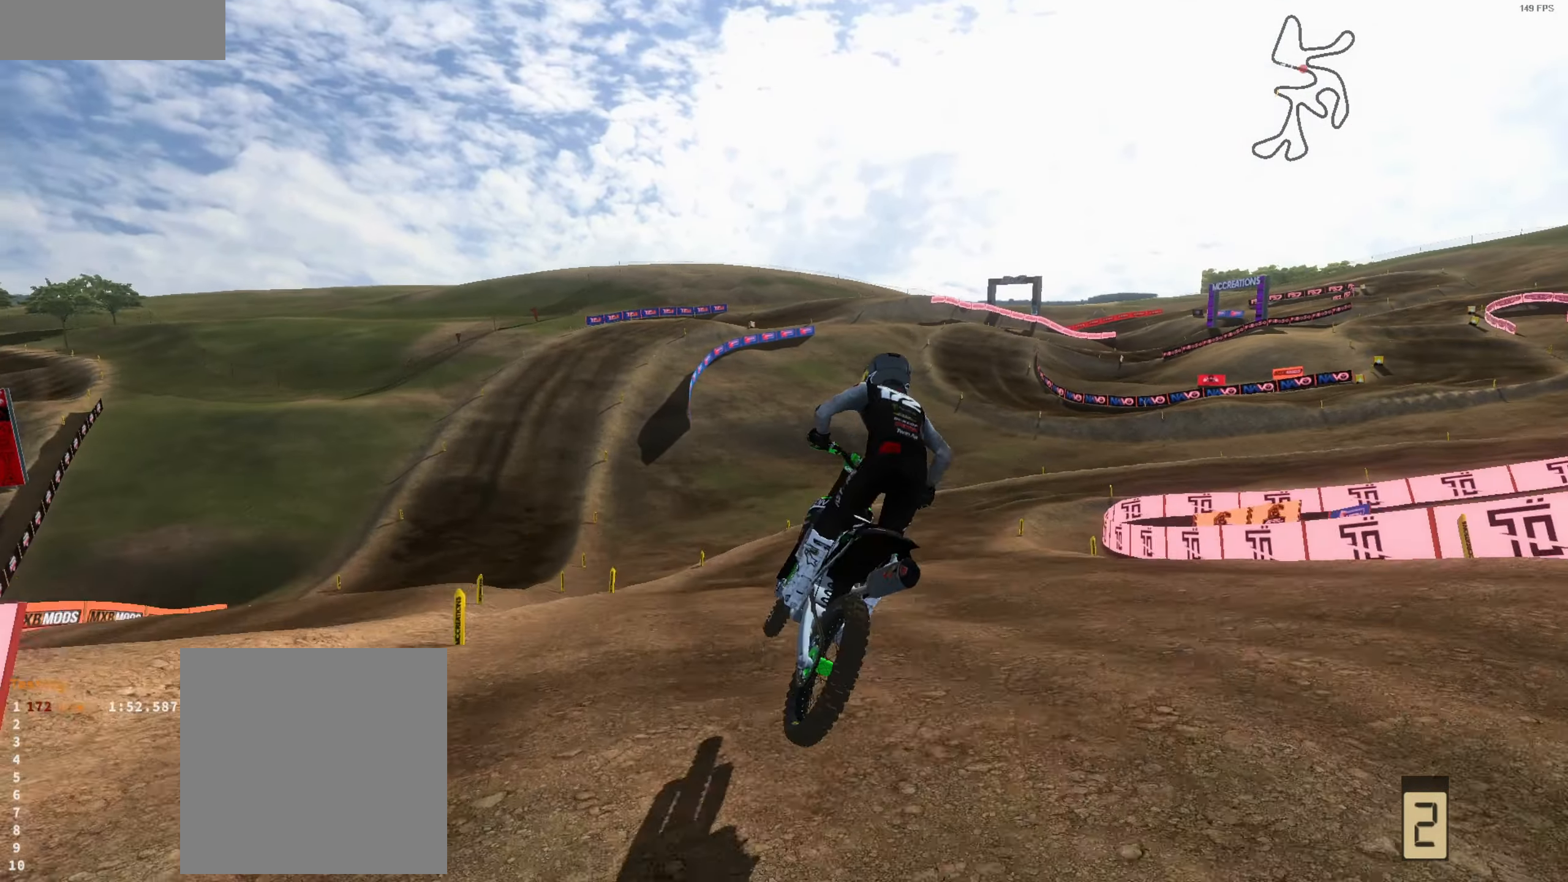
{"buttons": [], "left_stick": "up-left", "right_stick": "up-left", "events": [[34, "left_stick", "up-left"], [67, "right_stick", "down-left"], [267, "left_stick", "up"], [267, "right_stick", "left"], [367, "right_stick", "up-left"], [400, "left_stick", "up-left"]]}
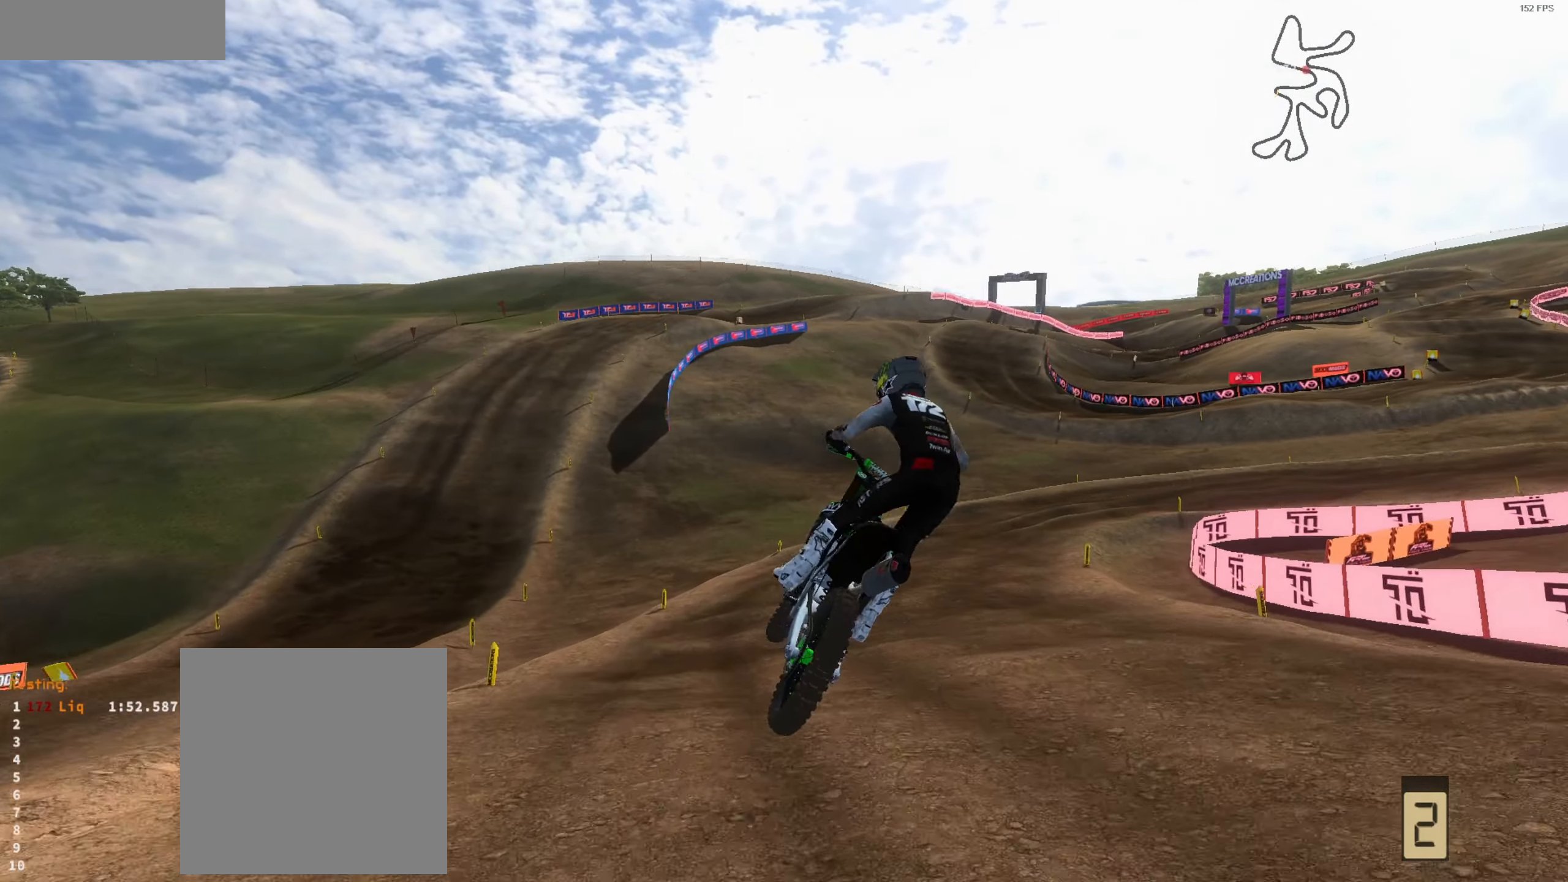
{"buttons": [], "left_stick": "up-right", "right_stick": "left", "events": [[134, "left_stick", "up"], [300, "left_stick", "up-right"], [333, "right_stick", "left"]]}
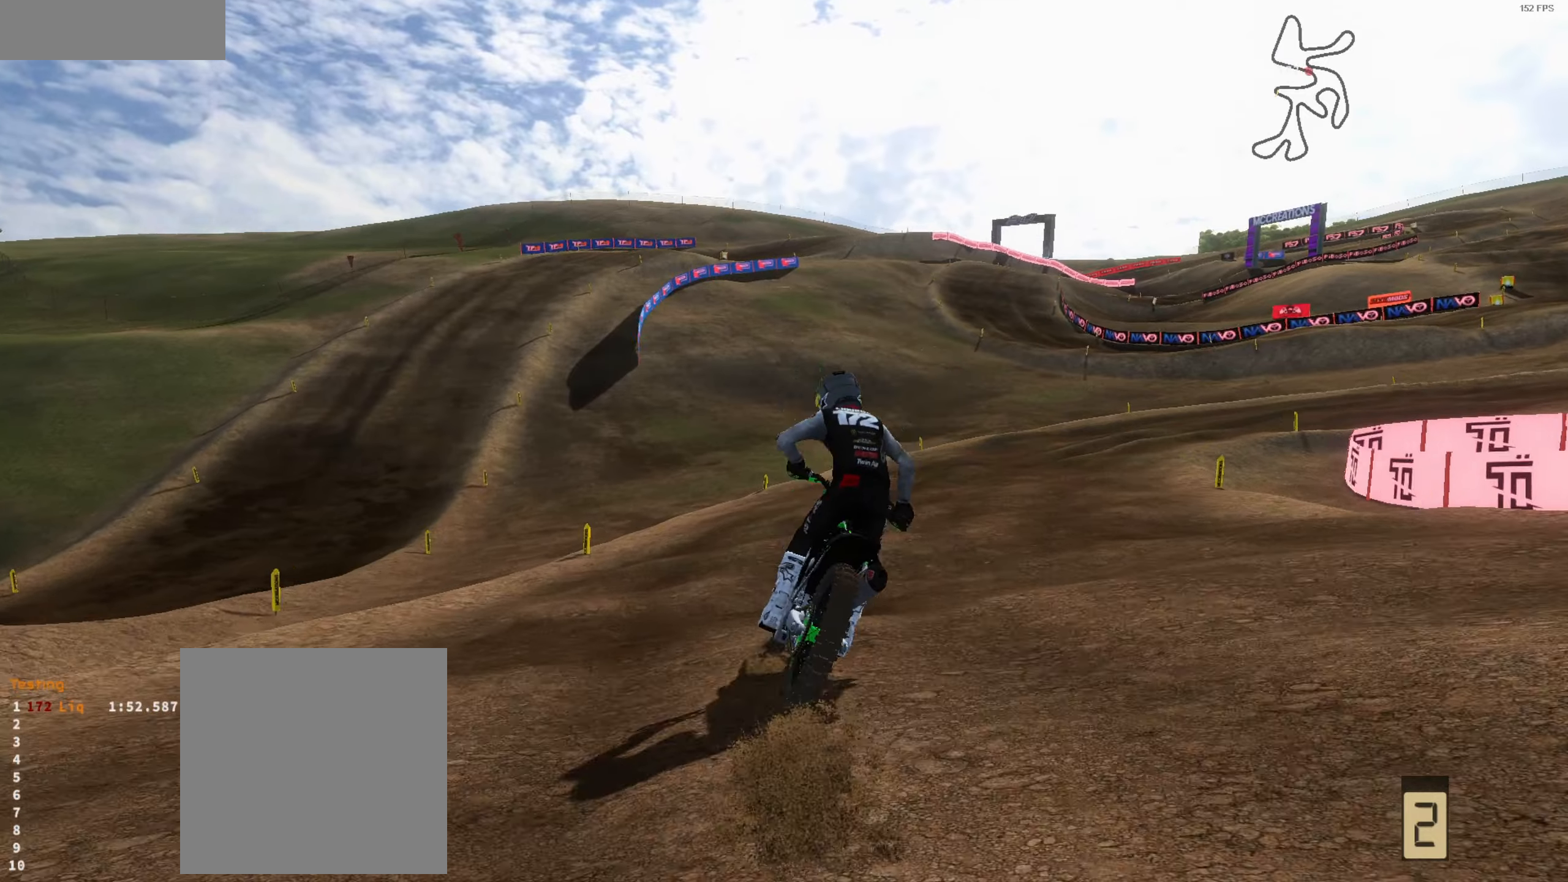
{"buttons": [], "left_stick": "up-right", "right_stick": "down-left", "events": [[66, "right_stick", "down-left"]]}
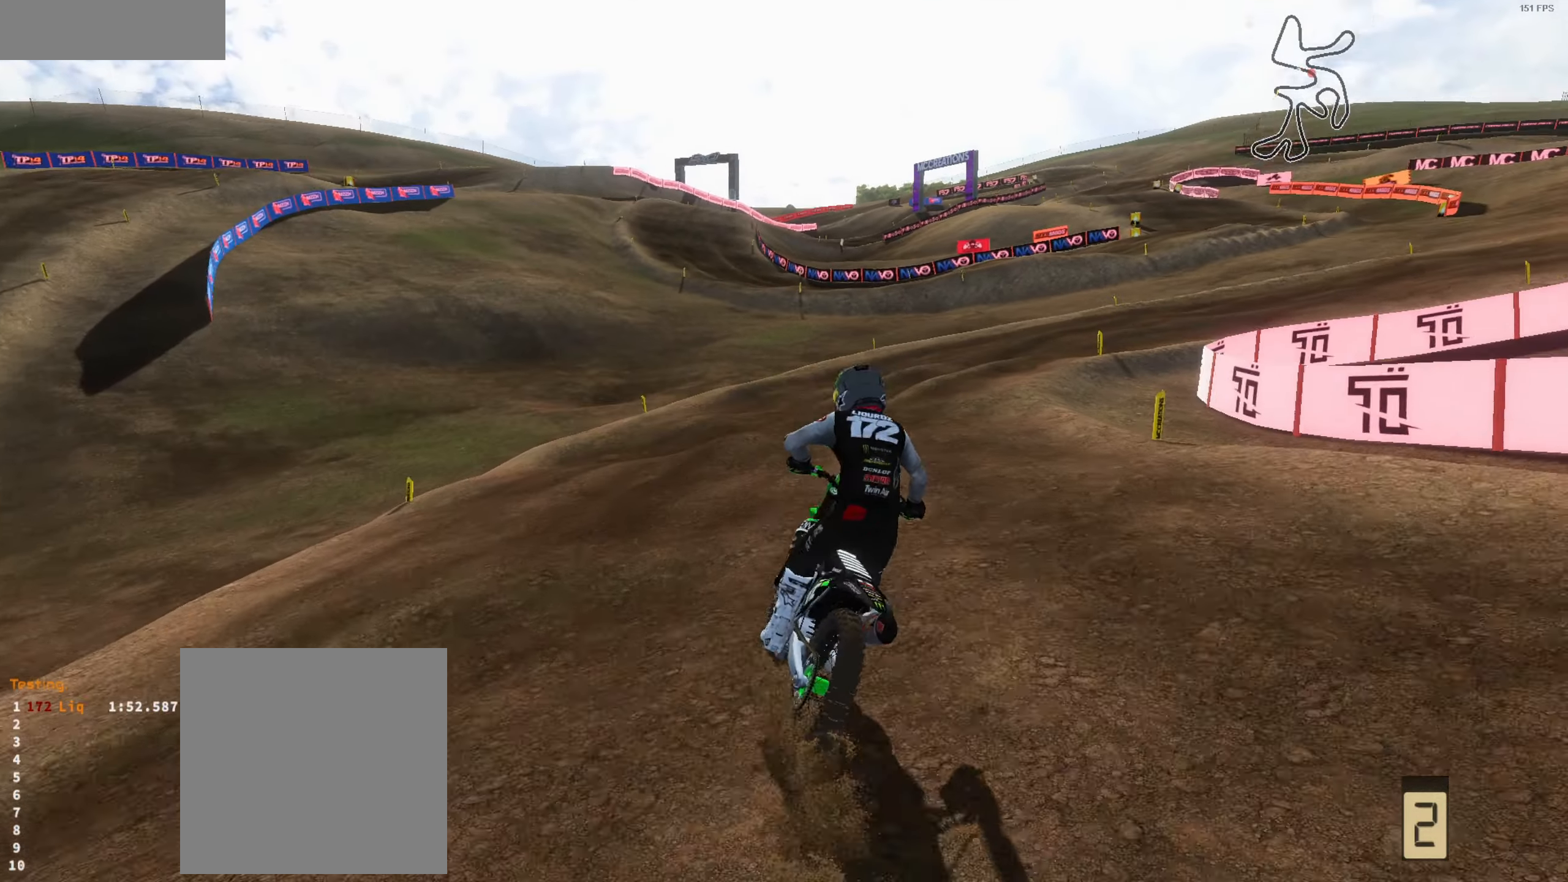
{"buttons": [], "left_stick": "right", "right_stick": "center", "events": [[33, "left_stick", "up"], [200, "right_stick", "center"], [266, "left_stick", "center"], [366, "L3", "down"], [433, "left_stick", "right"], [466, "L3", "up"]]}
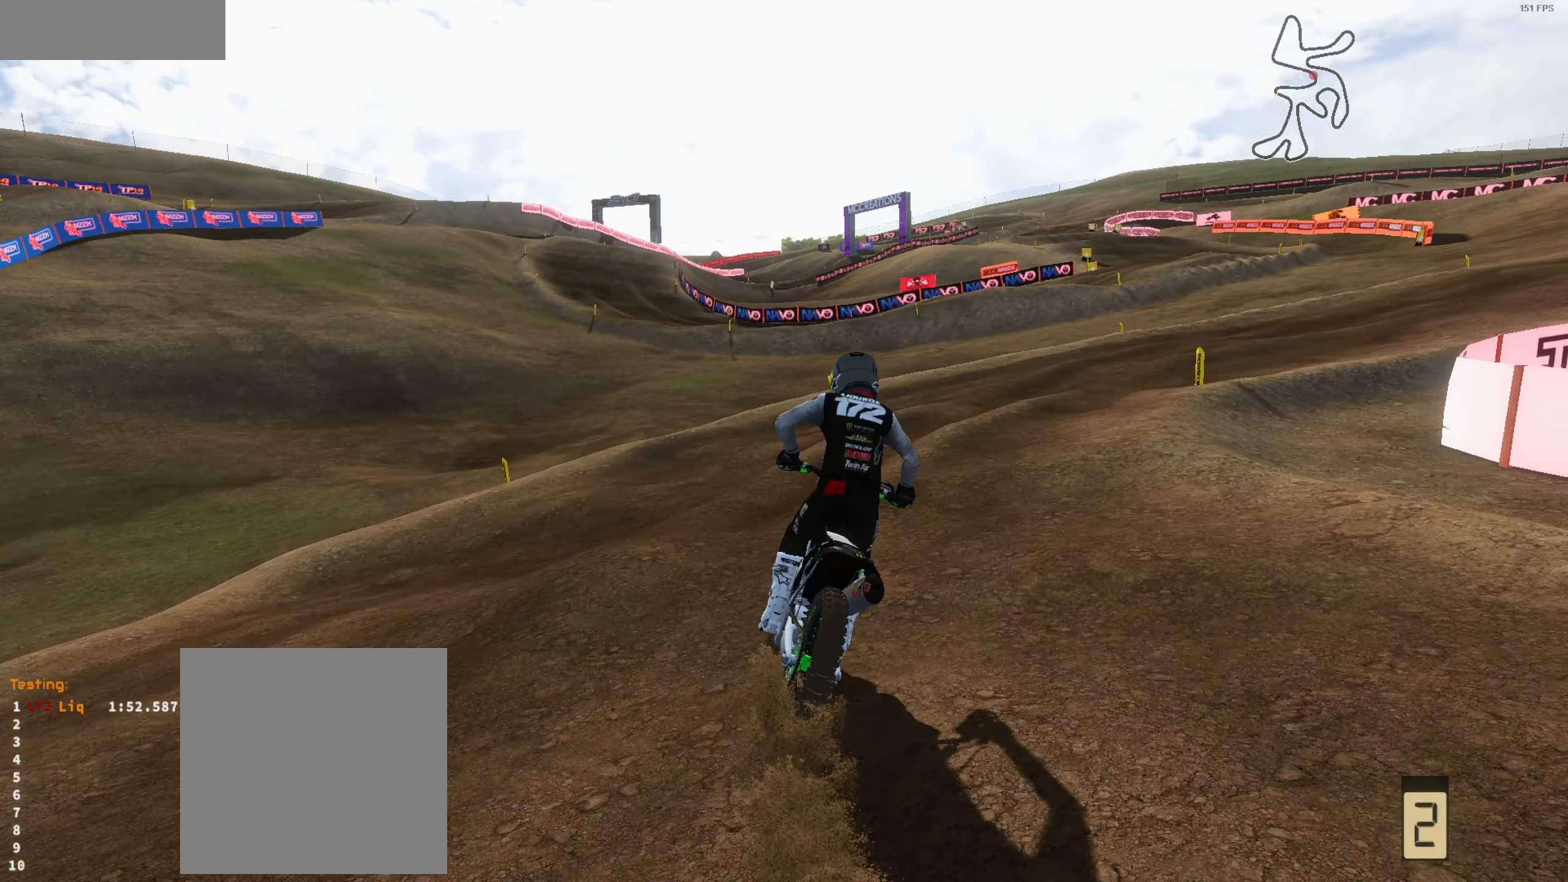
{"buttons": [], "left_stick": "up-right", "right_stick": "left", "events": [[100, "left_stick", "up"], [200, "left_stick", "up-right"], [233, "right_stick", "left"], [333, "left_stick", "up"], [466, "left_stick", "up-right"]]}
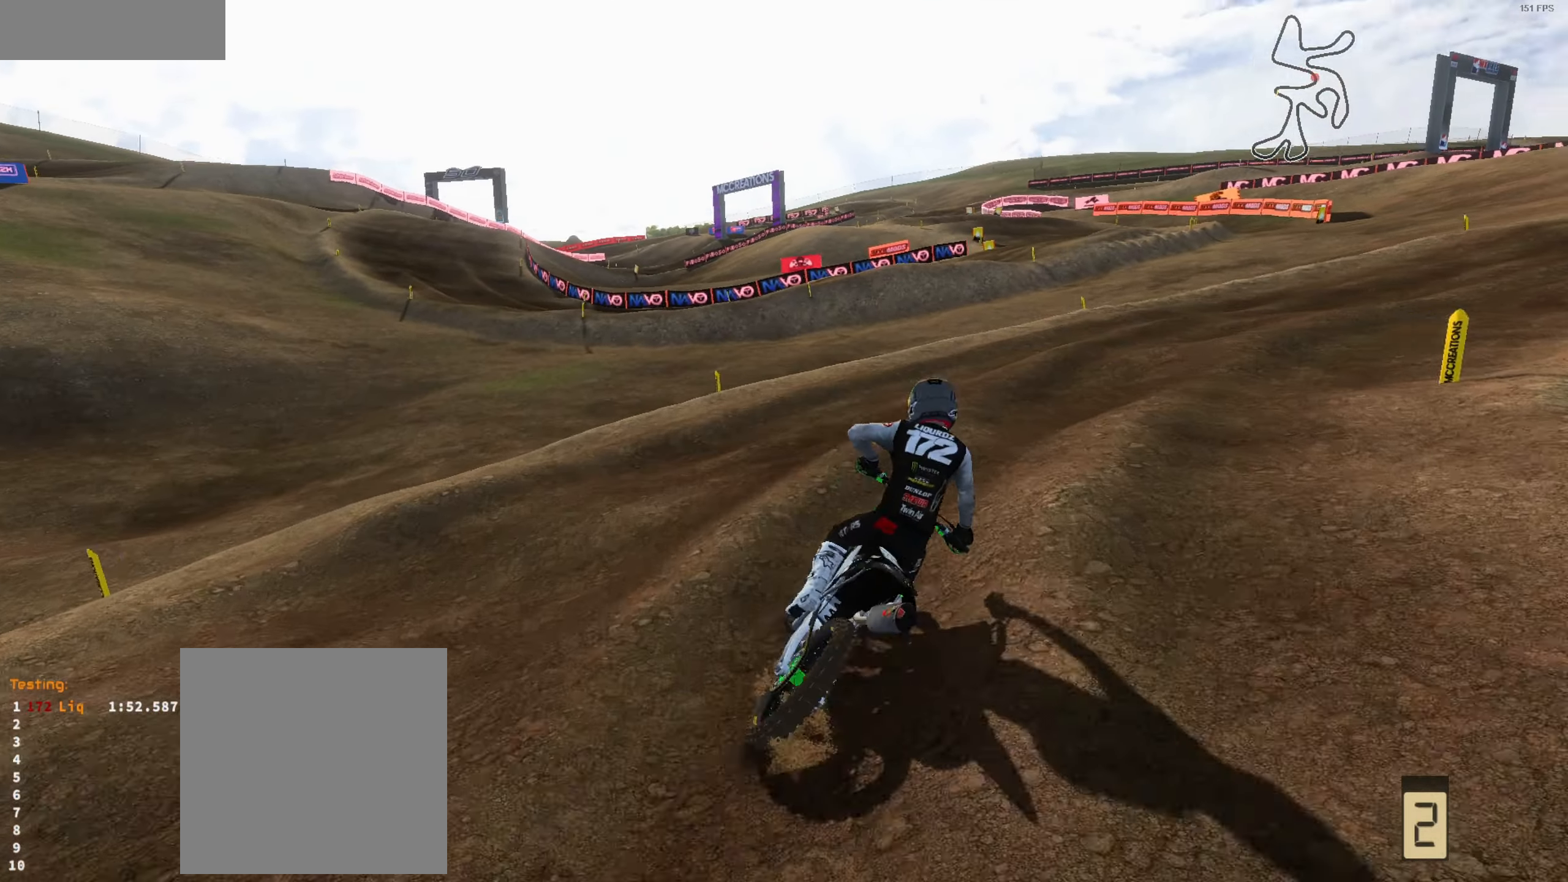
{"buttons": [], "left_stick": "up", "right_stick": "up", "events": [[66, "left_stick", "up"], [200, "right_stick", "up-left"], [466, "right_stick", "up"]]}
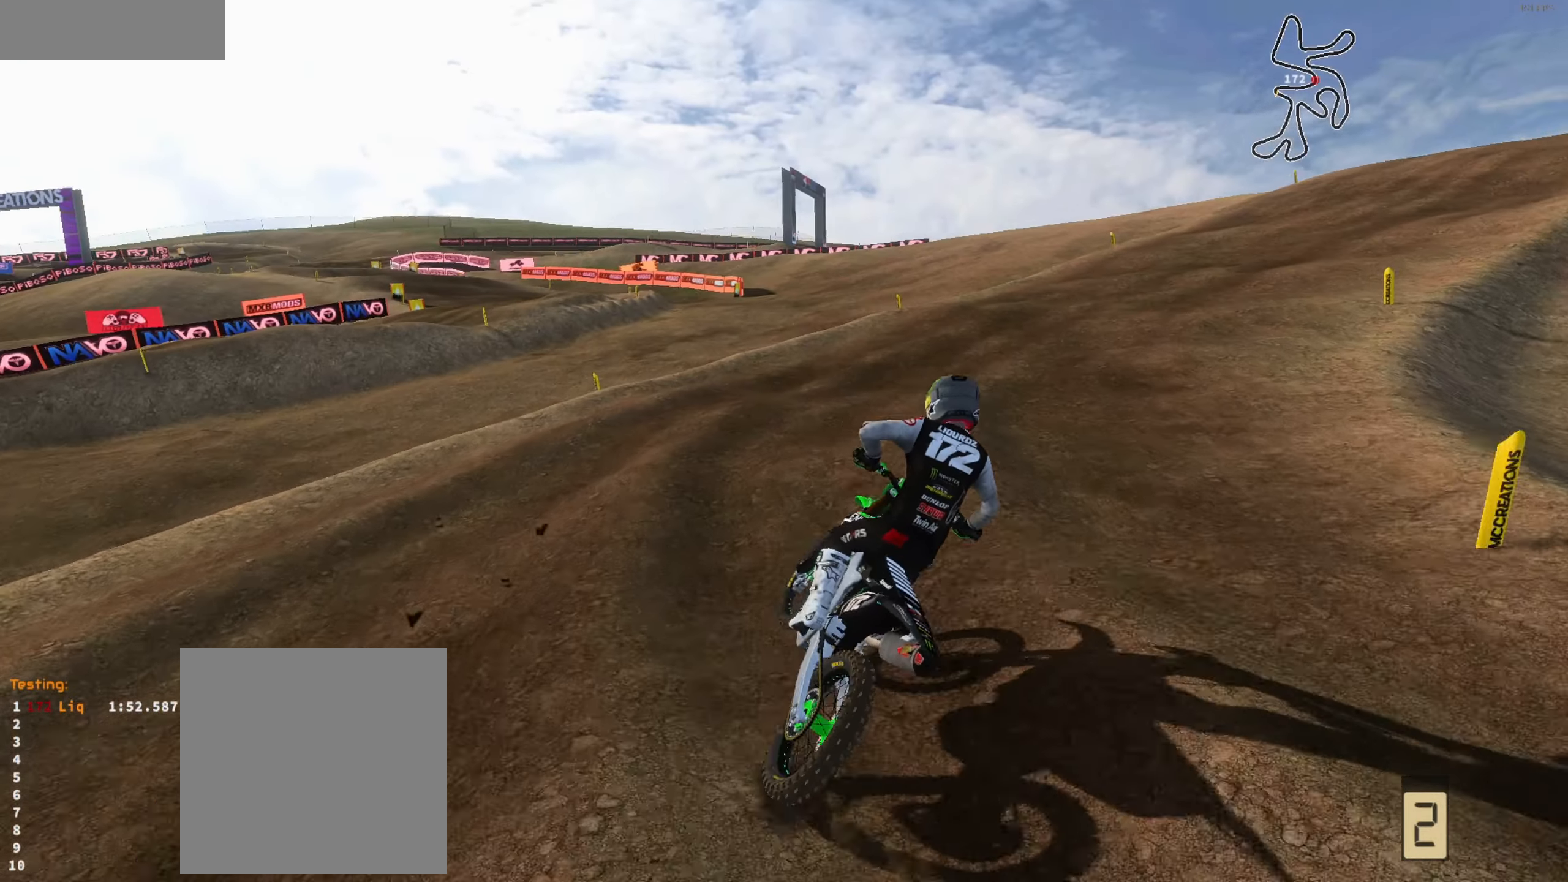
{"buttons": [], "left_stick": "up-right", "right_stick": "up", "events": [[133, "left_stick", "up-right"], [300, "left_stick", "up"], [433, "left_stick", "up-right"]]}
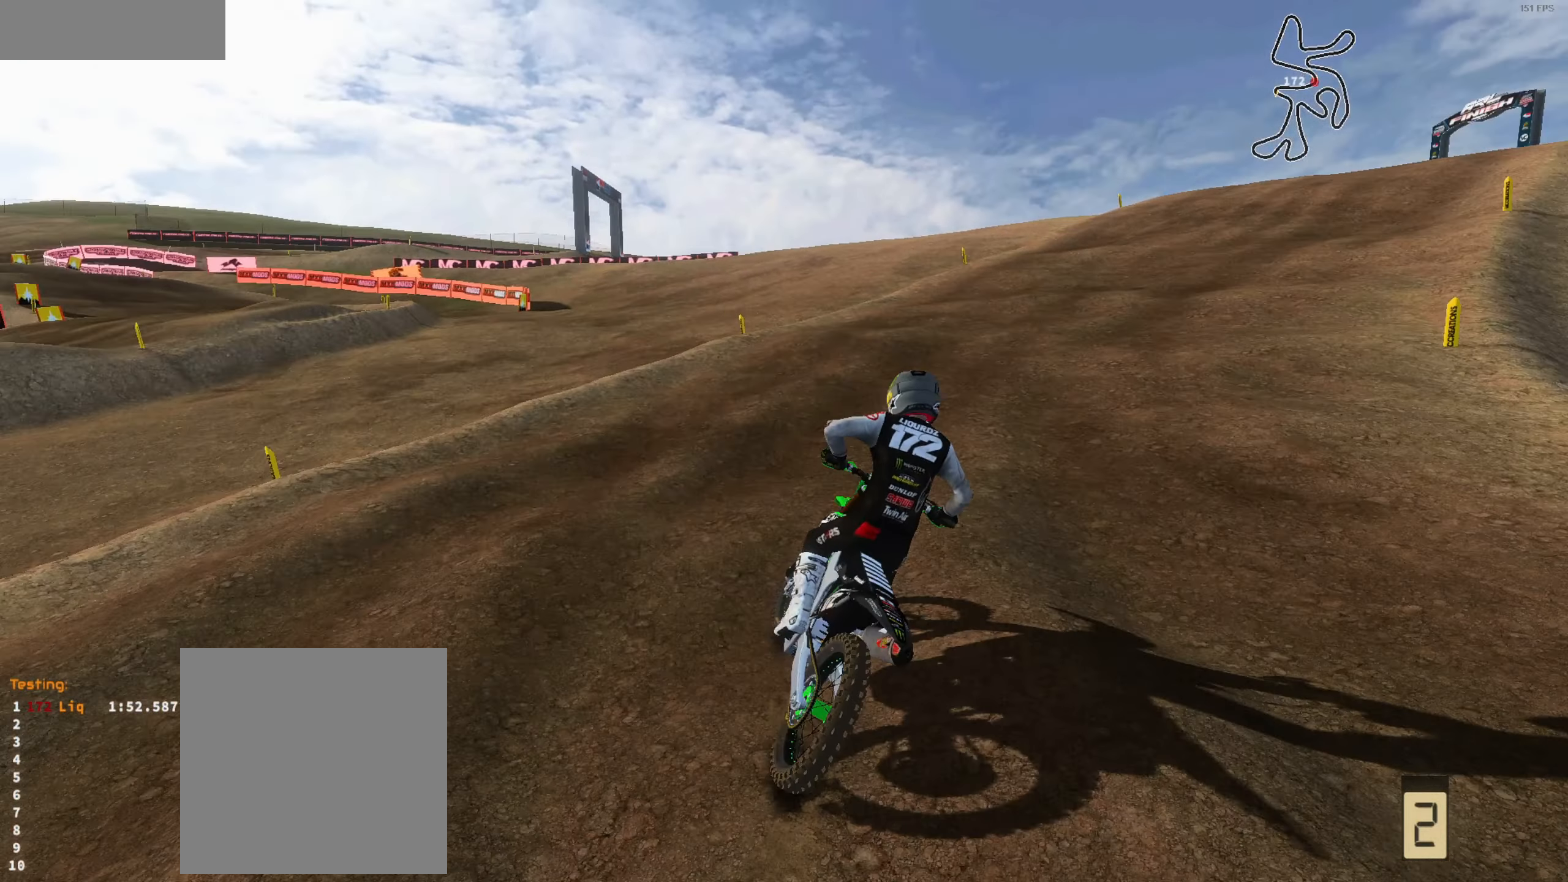
{"buttons": [], "left_stick": "up-right", "right_stick": "up", "events": [[100, "left_stick", "up"], [300, "left_stick", "up-right"]]}
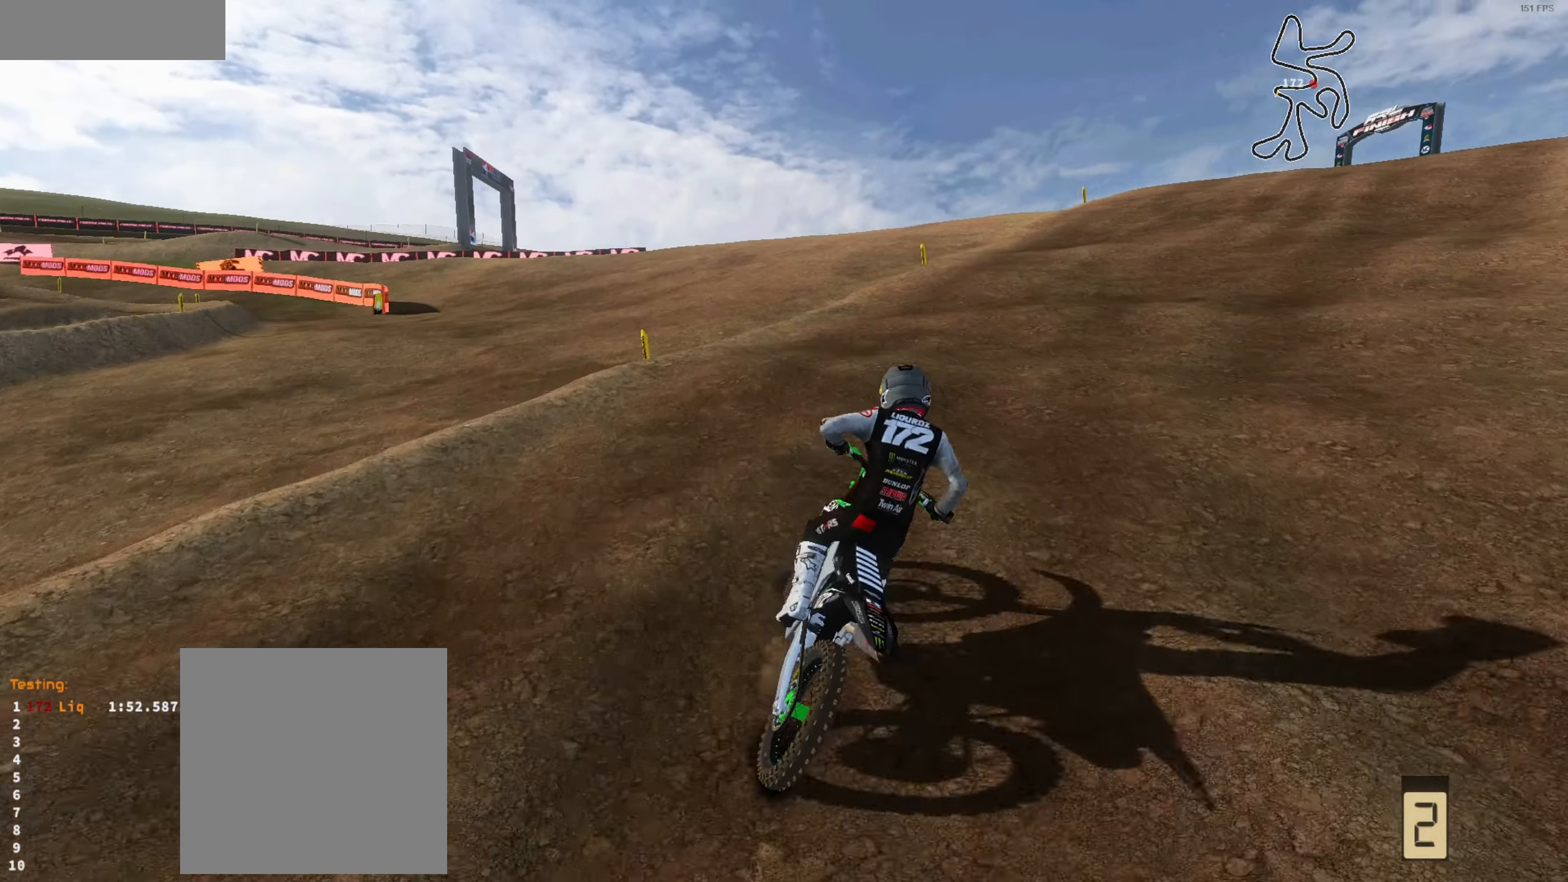
{"buttons": [], "left_stick": "up-right", "right_stick": "up-left", "events": [[66, "right_stick", "up-left"]]}
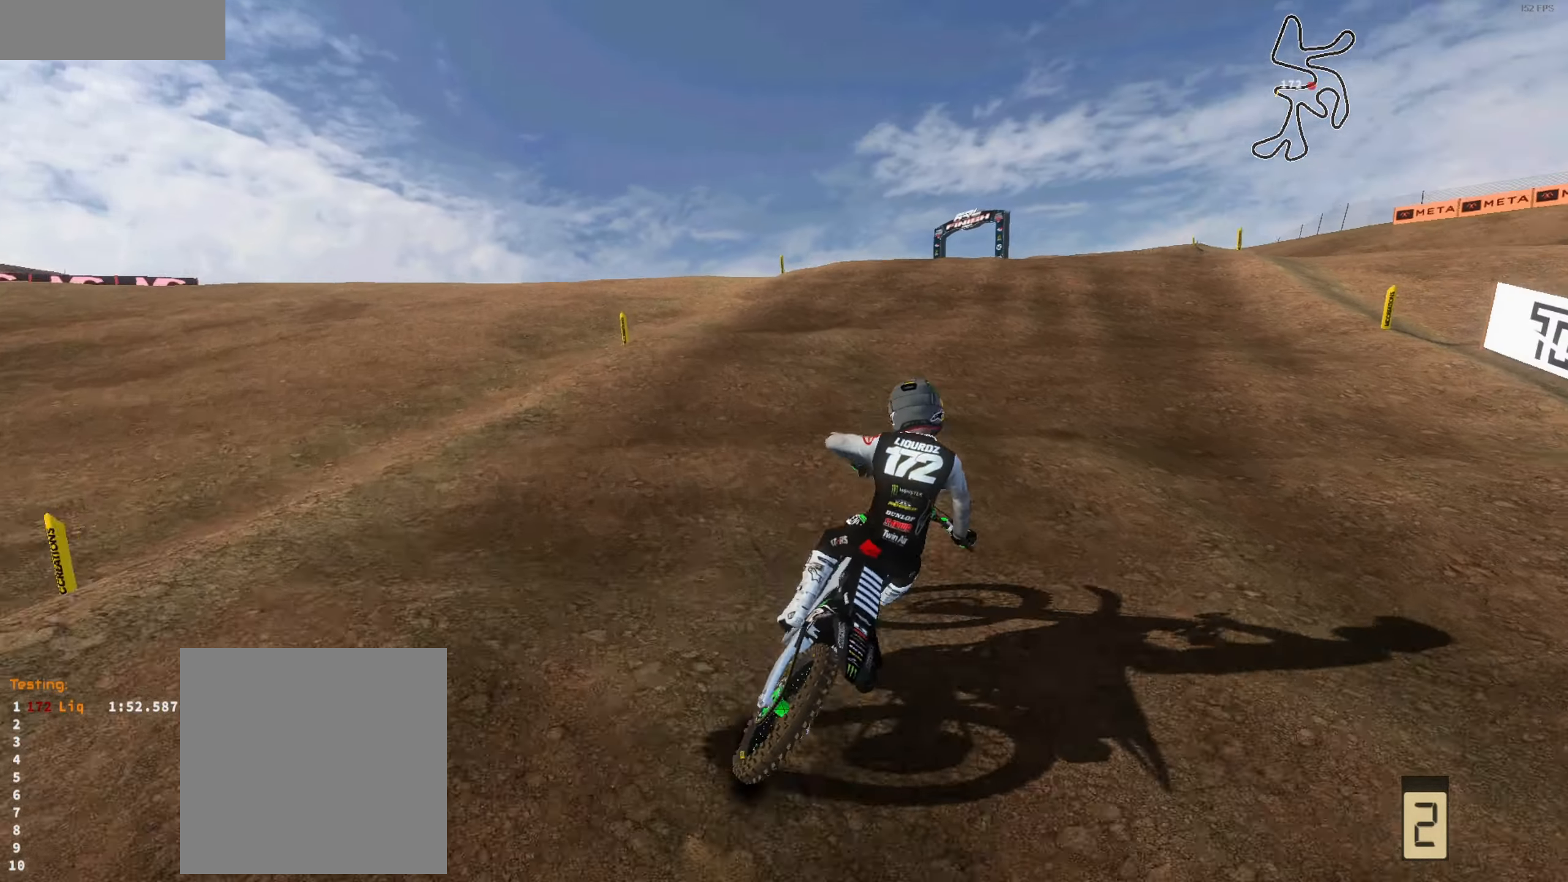
{"buttons": ["L3"], "left_stick": "right", "right_stick": "up-left", "events": [[166, "left_stick", "center"], [200, "R1", "down"], [300, "R1", "up"], [433, "left_stick", "right"], [500, "L3", "down"]]}
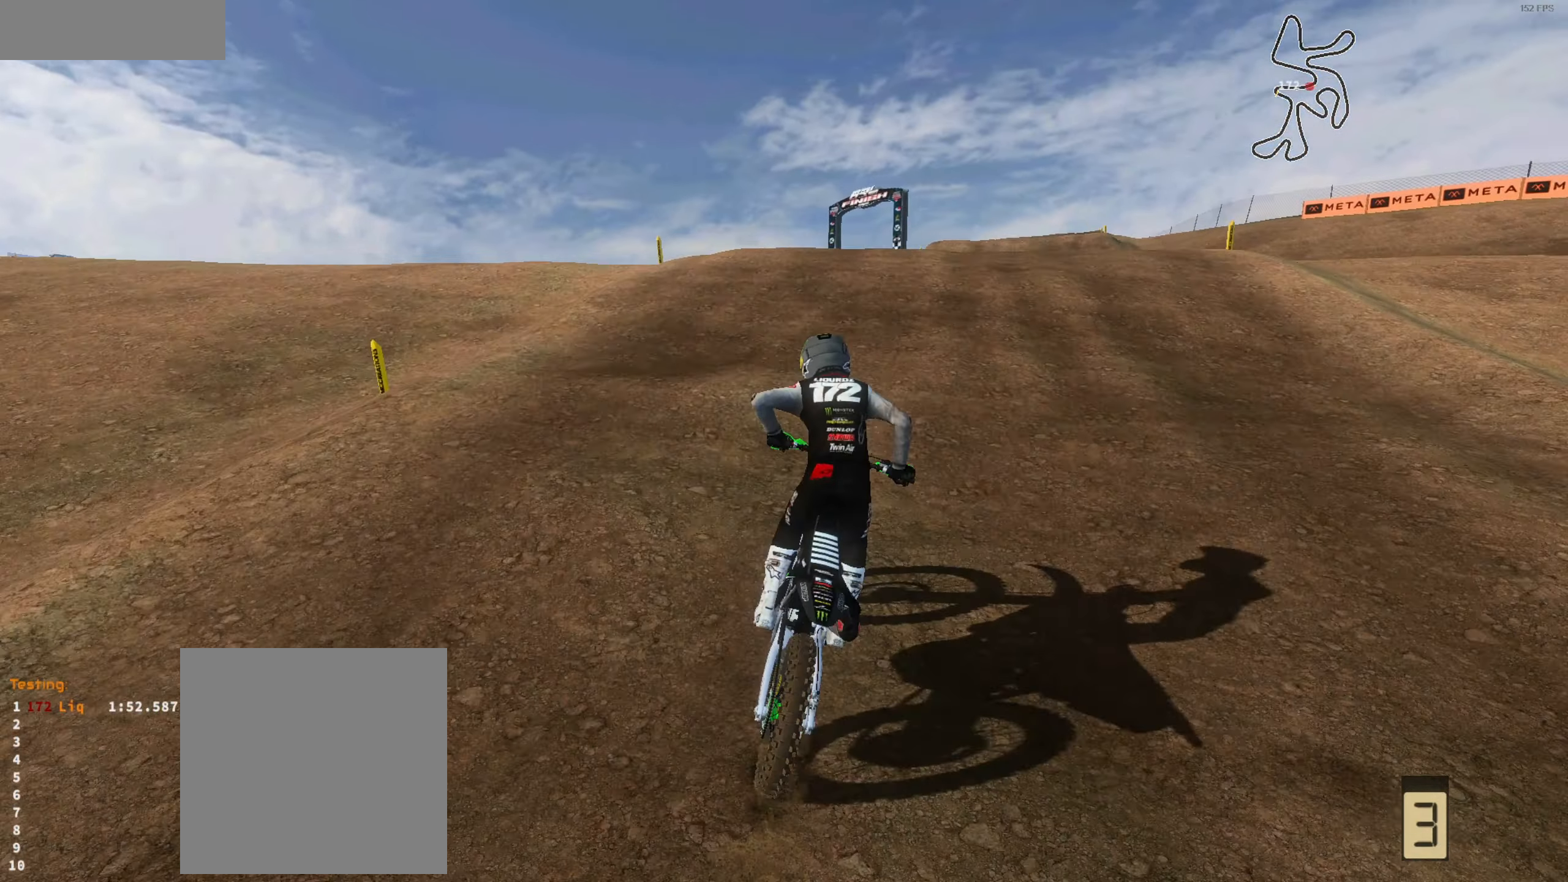
{"buttons": [], "left_stick": "right", "right_stick": "up-left", "events": [[100, "L3", "up"], [333, "L3", "down"], [466, "L3", "up"]]}
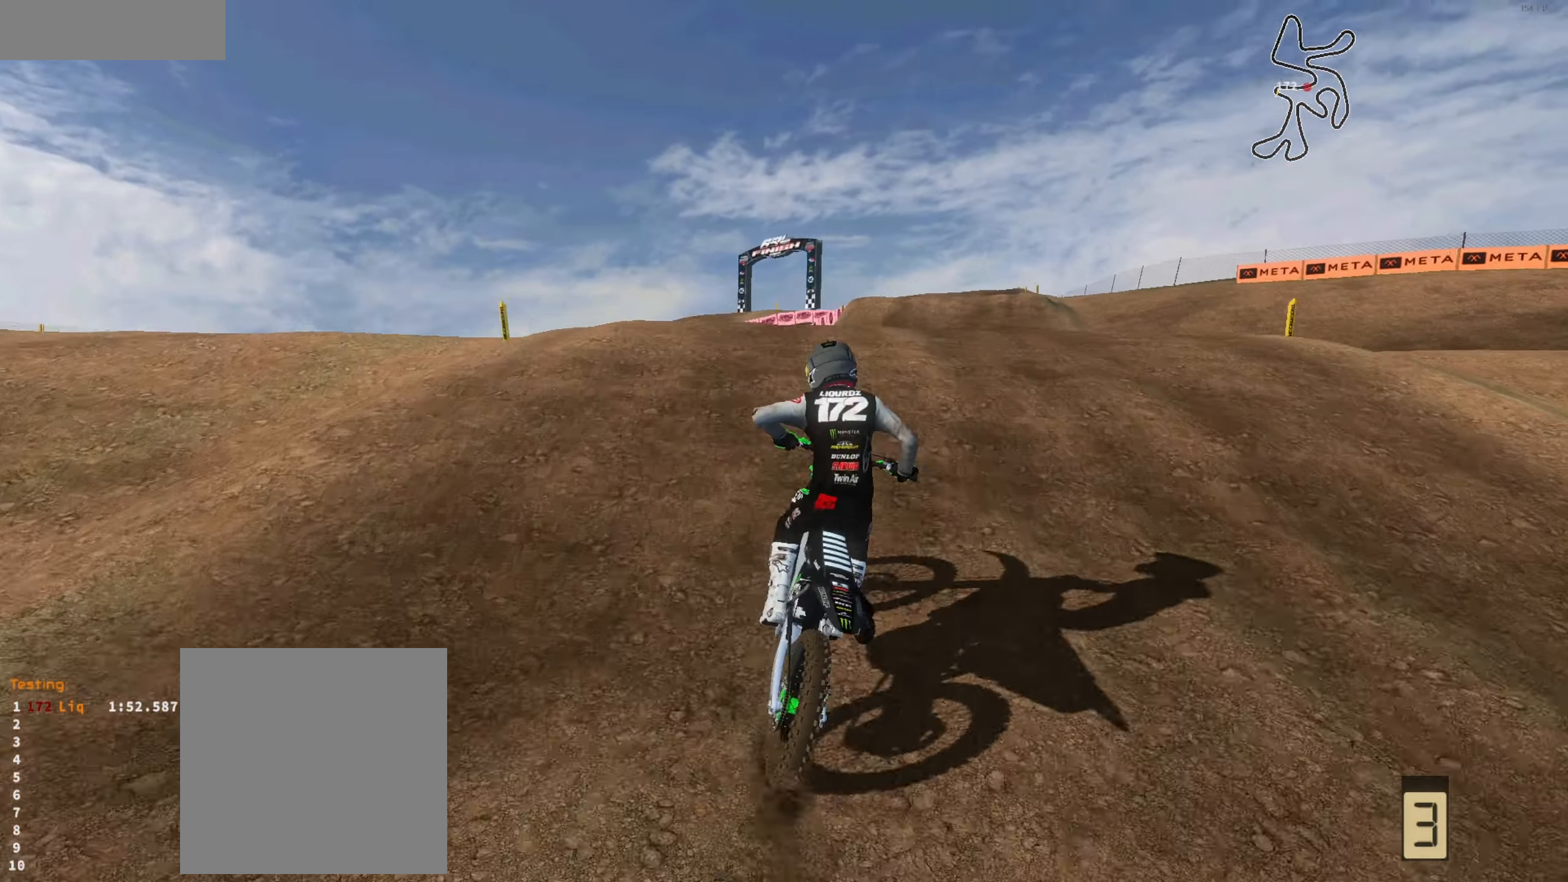
{"buttons": [], "left_stick": "up-right", "right_stick": "up-left", "events": [[33, "left_stick", "up-right"]]}
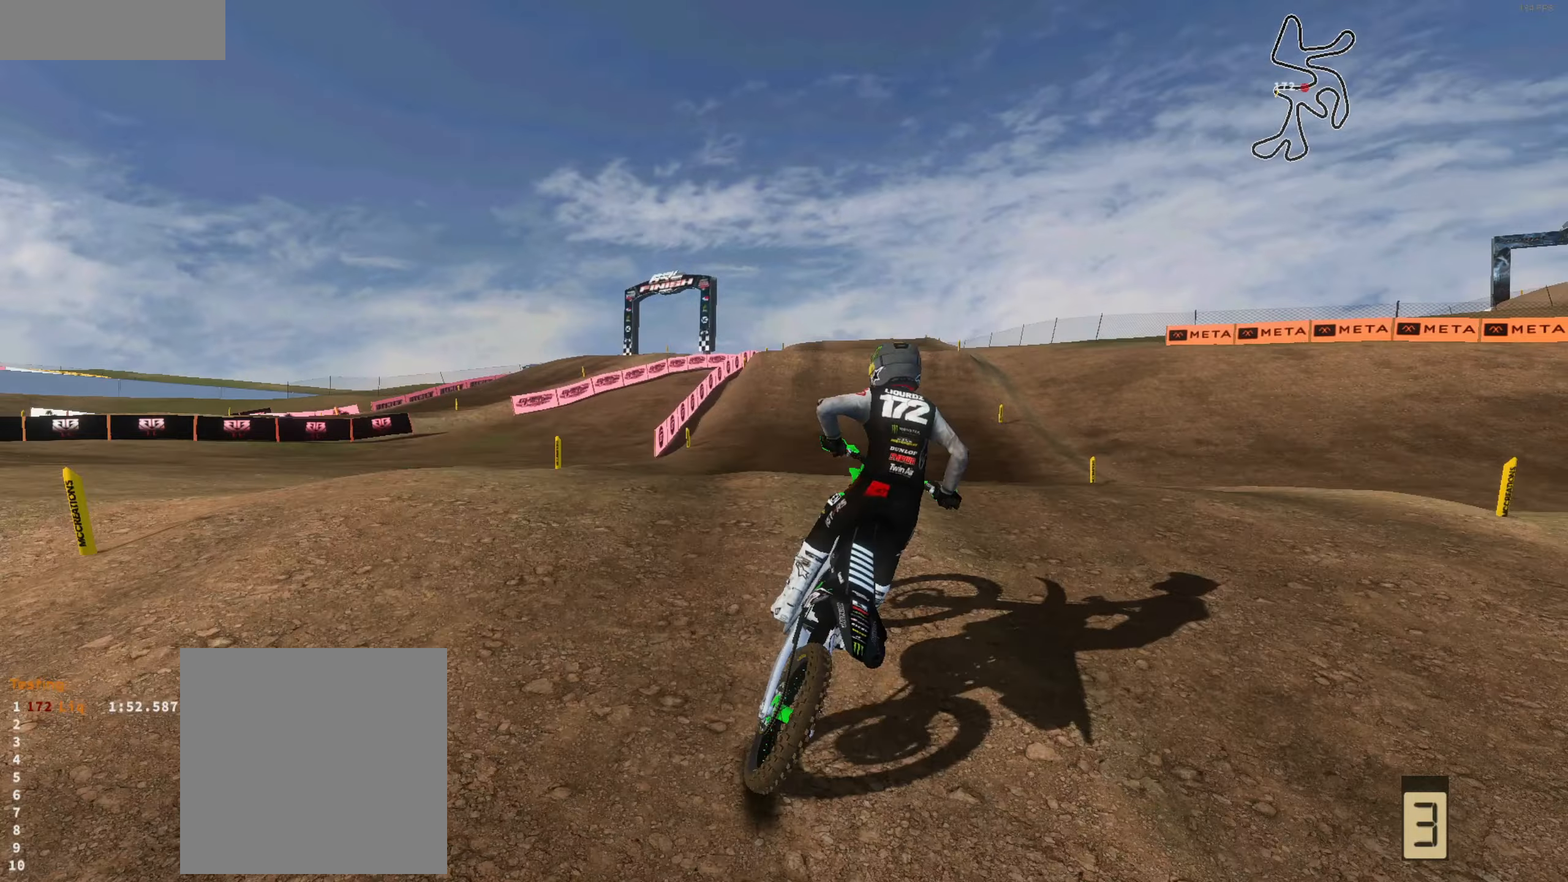
{"buttons": ["L3"], "left_stick": "center", "right_stick": "center", "events": [[167, "right_stick", "up"], [400, "right_stick", "center"], [467, "L3", "down"], [500, "left_stick", "center"]]}
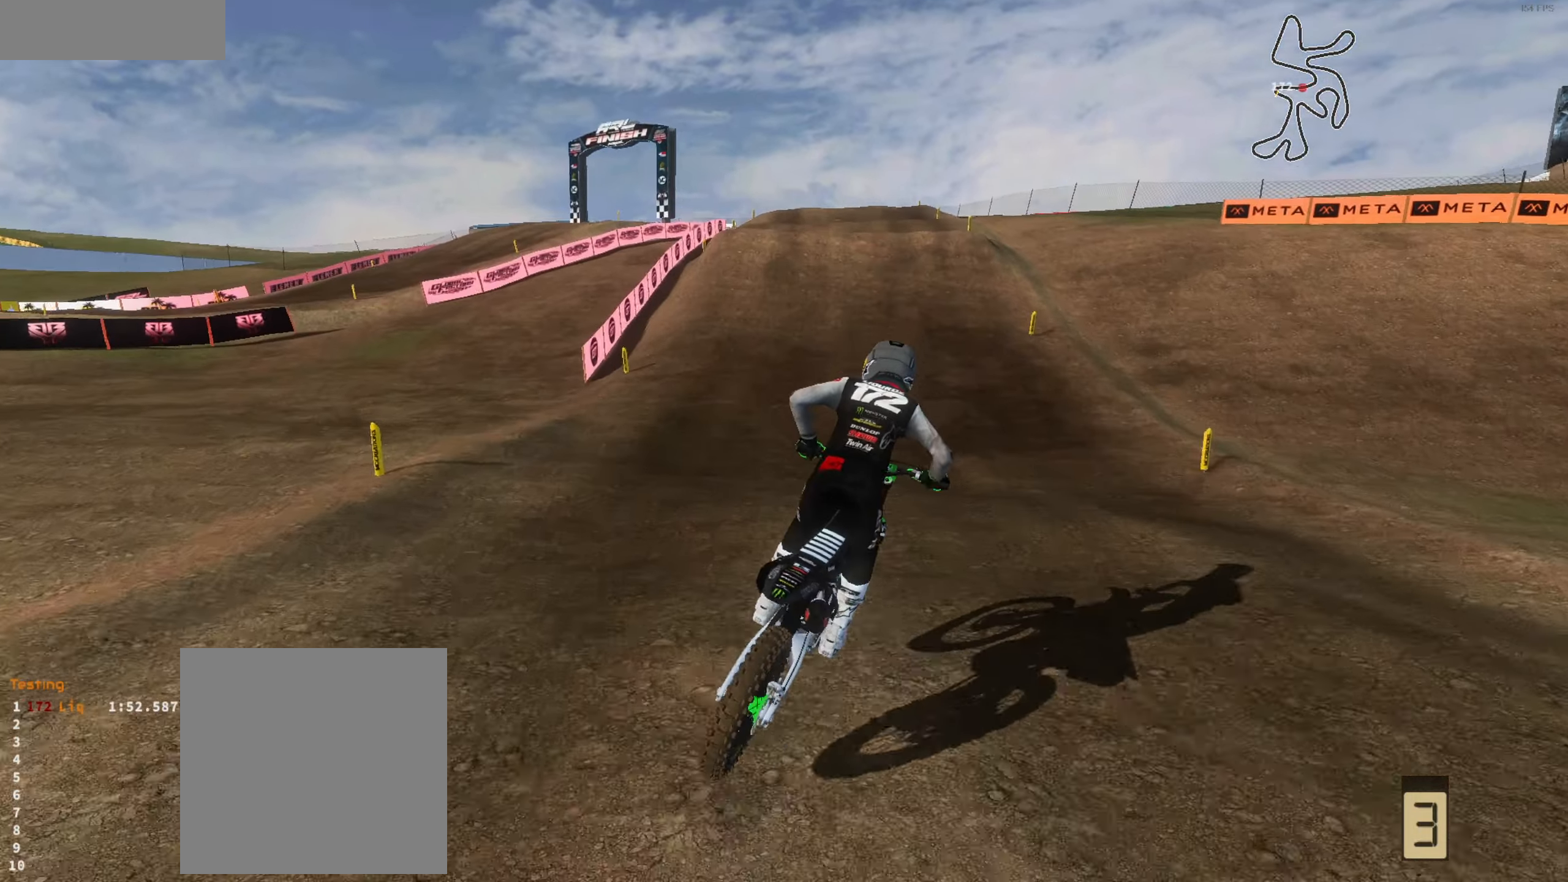
{"buttons": [], "left_stick": "center", "right_stick": "center", "events": [[33, "L3", "up"], [33, "right_stick", "up"], [133, "right_stick", "up-right"], [200, "L3", "down"], [300, "L3", "up"], [367, "right_stick", "center"]]}
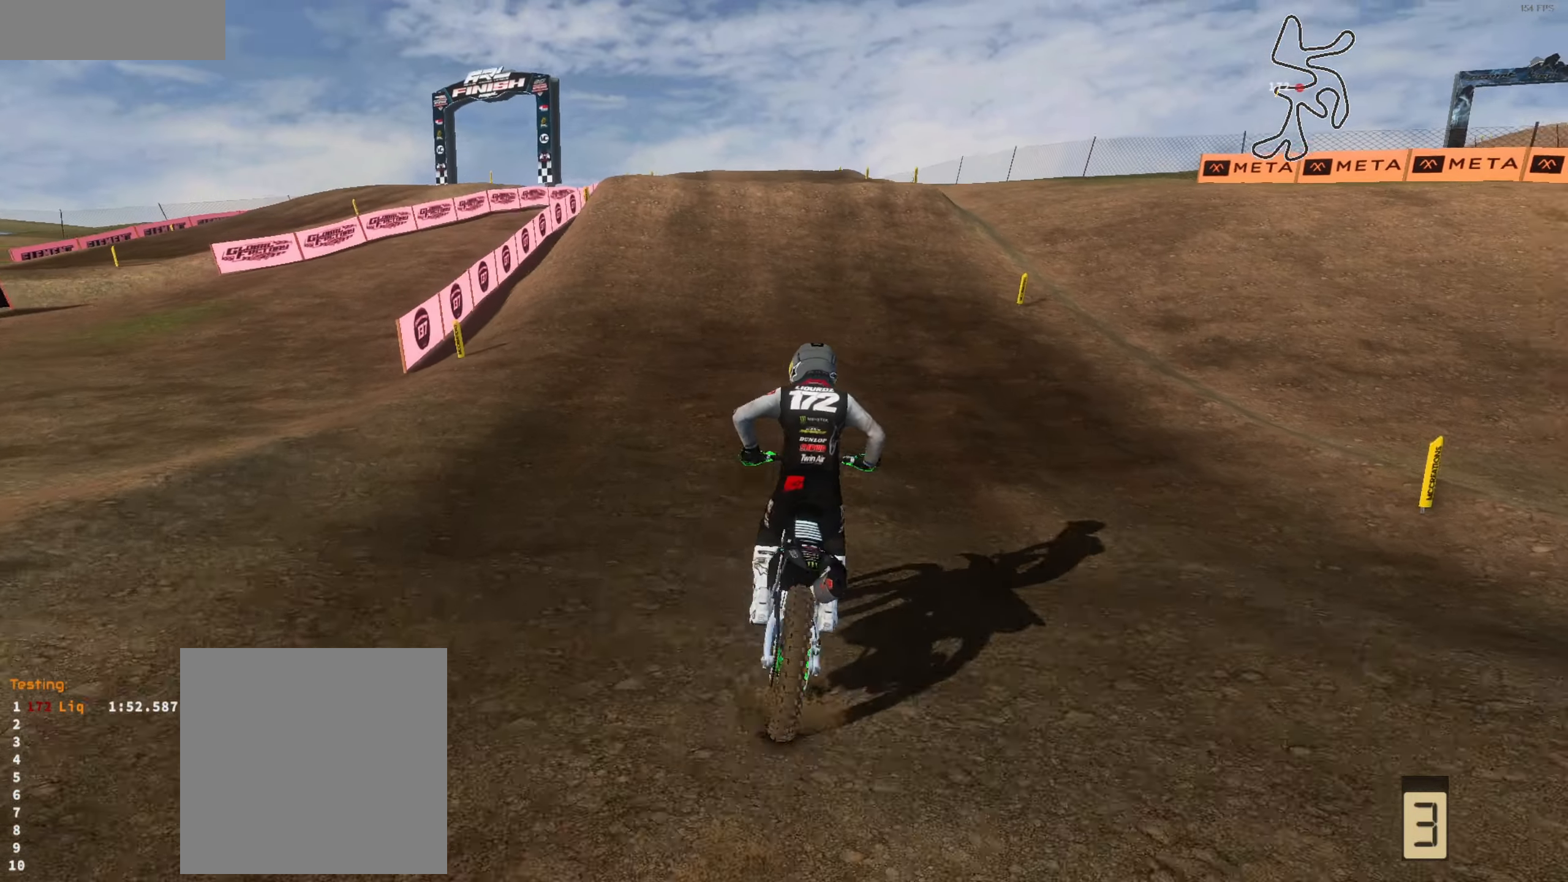
{"buttons": [], "left_stick": "center", "right_stick": "down", "events": [[300, "right_stick", "down"], [367, "left_stick", "left"], [467, "left_stick", "center"]]}
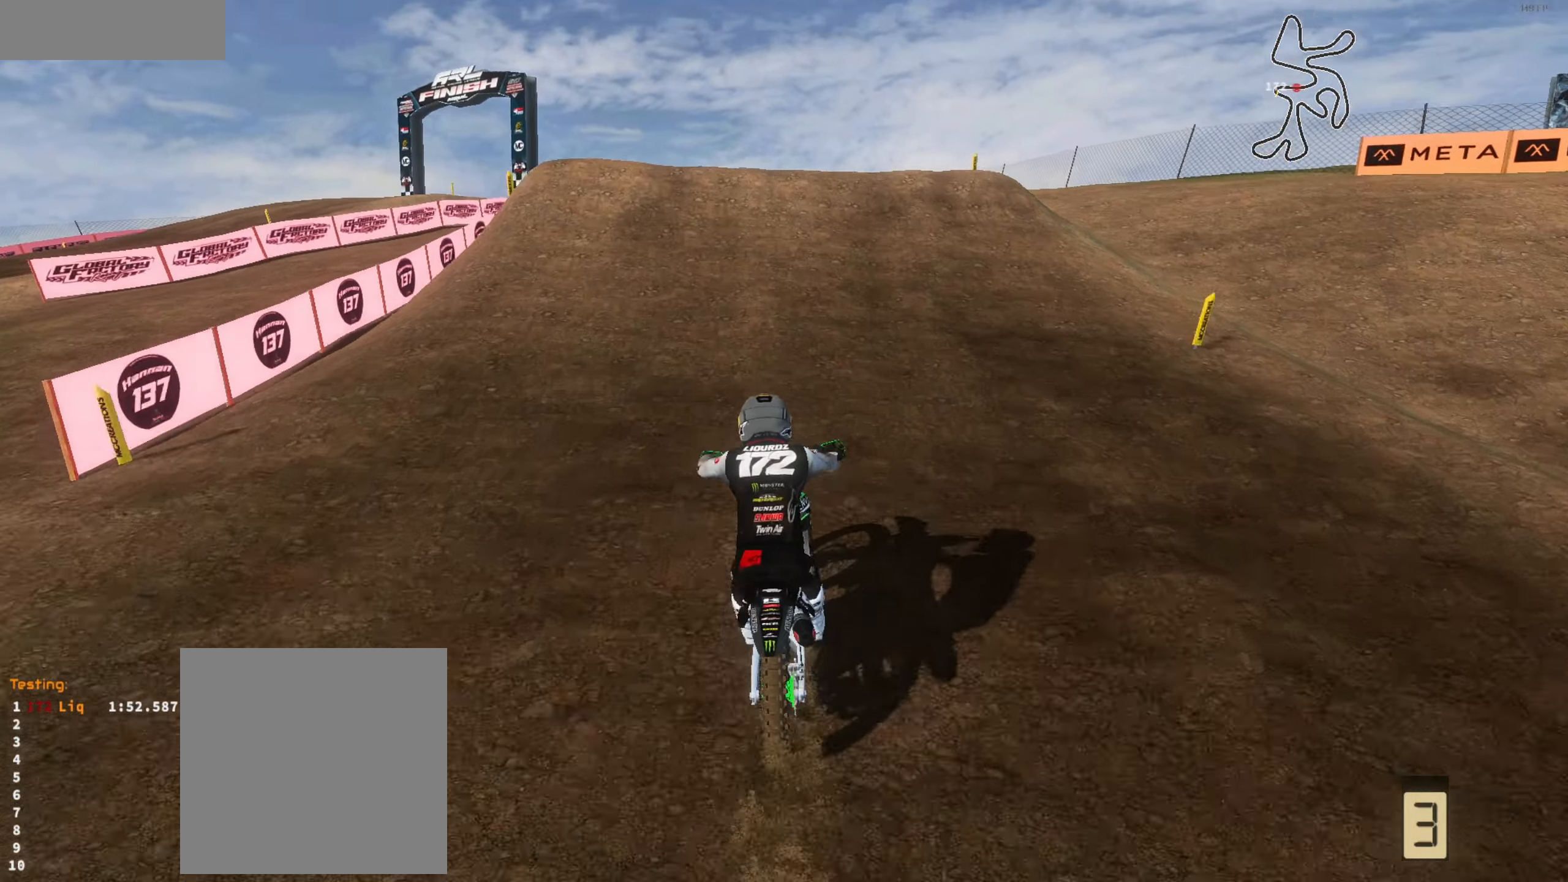
{"buttons": [], "left_stick": "center", "right_stick": "down", "events": [[300, "left_stick", "left"], [400, "left_stick", "center"]]}
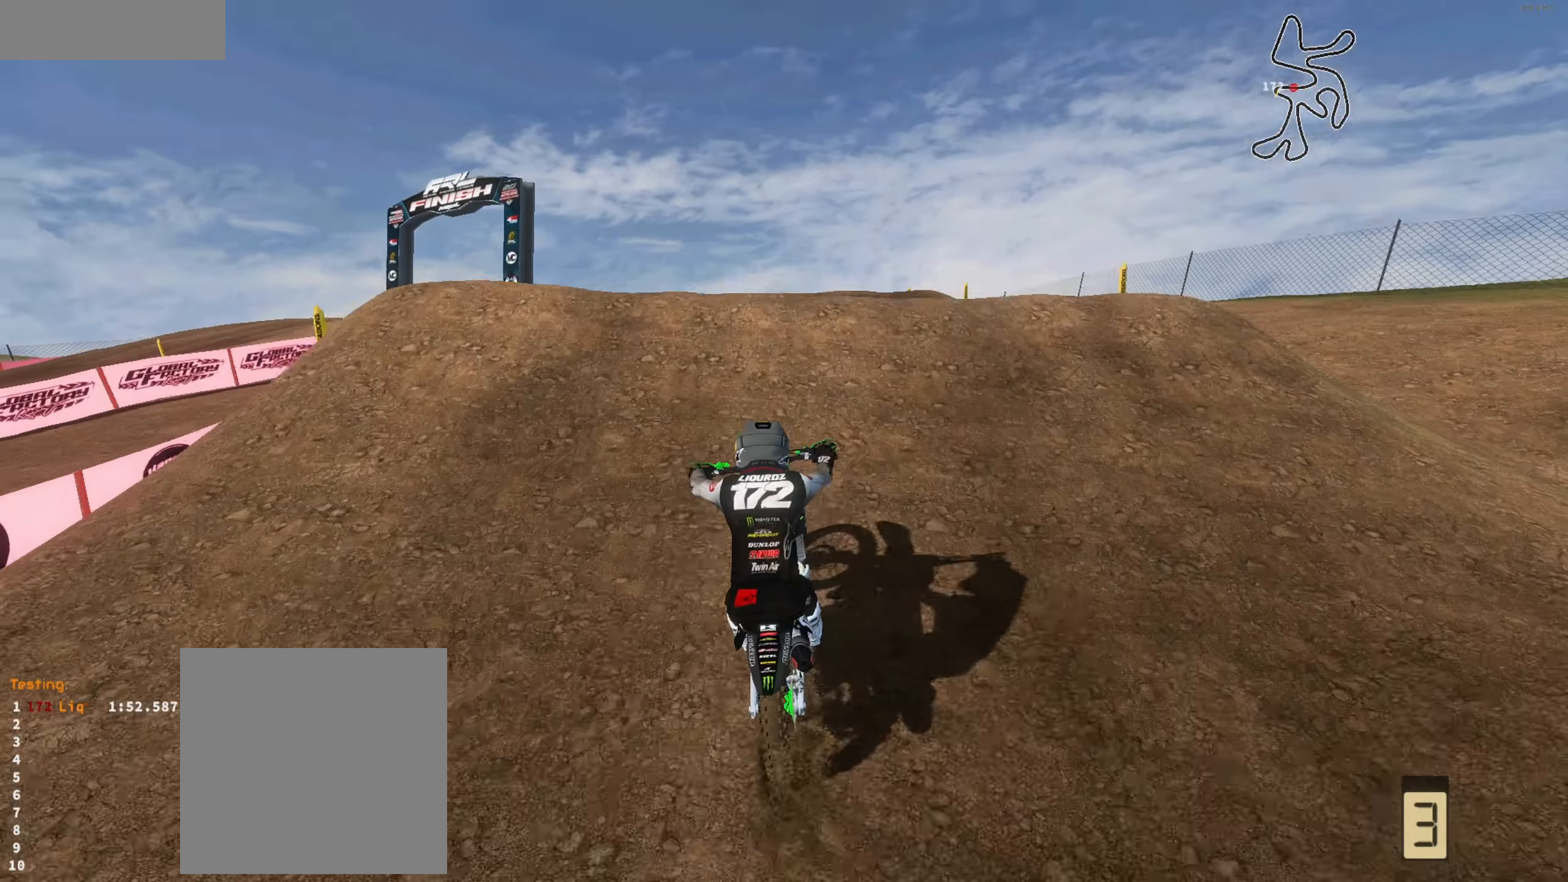
{"buttons": [], "left_stick": "center", "right_stick": "up-left", "events": [[167, "right_stick", "left"], [267, "right_stick", "up-left"]]}
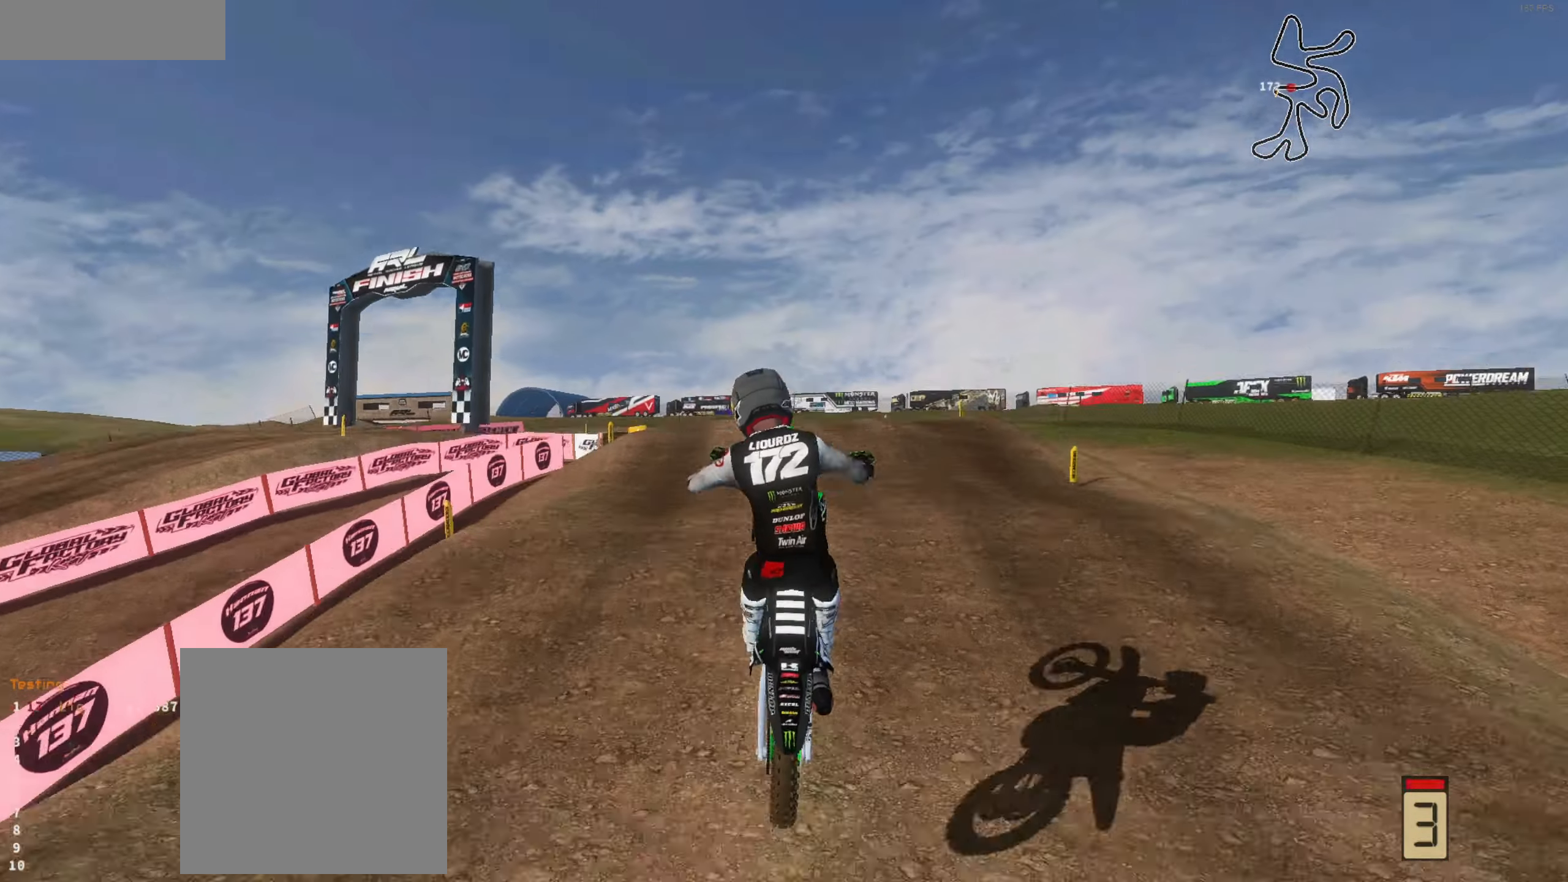
{"buttons": [], "left_stick": "up-left", "right_stick": "center", "events": [[33, "left_stick", "up-left"], [233, "right_stick", "up"], [367, "L1", "down"], [400, "right_stick", "center"], [433, "L1", "up"]]}
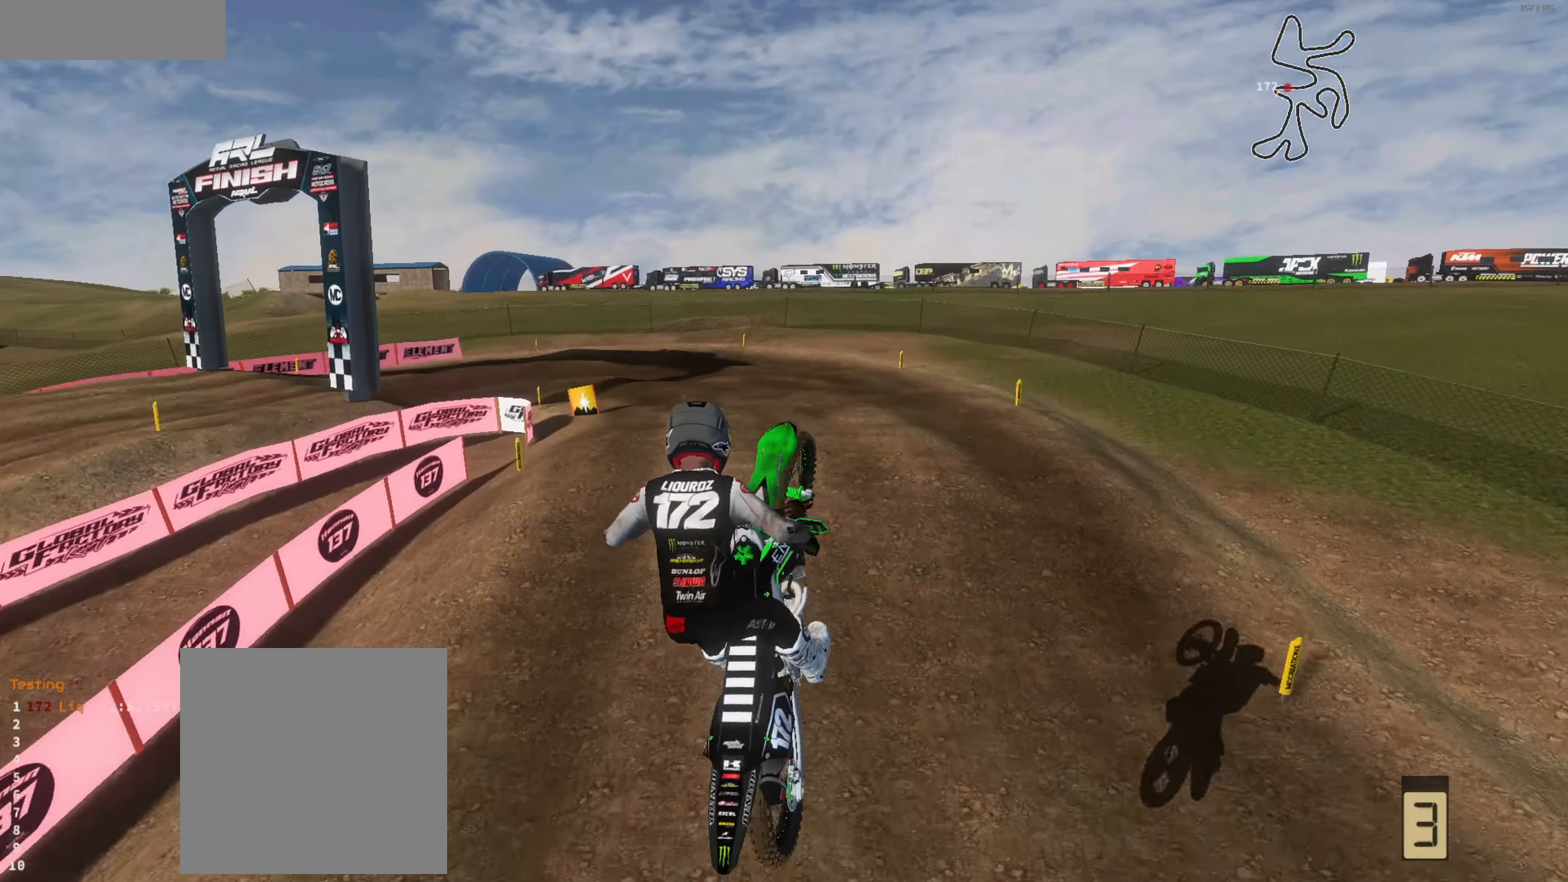
{"buttons": [], "left_stick": "up-left", "right_stick": "up", "events": [[33, "L2", "down"], [33, "right_stick", "down"], [167, "L2", "up"], [233, "right_stick", "center"], [300, "right_stick", "up"]]}
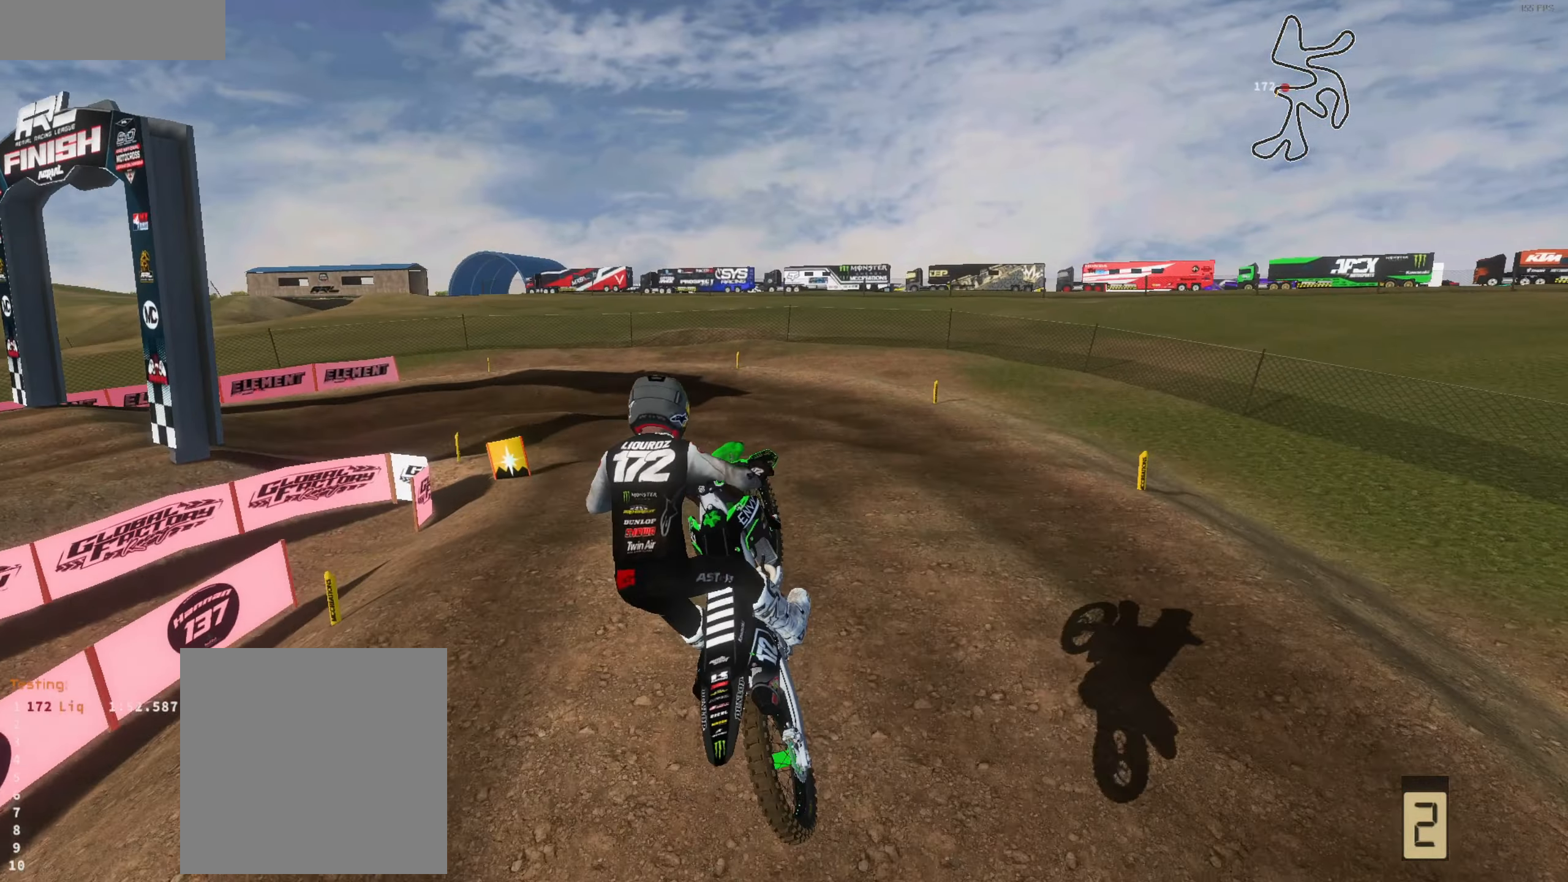
{"buttons": [], "left_stick": "up-left", "right_stick": "center", "events": [[100, "left_stick", "up"], [333, "left_stick", "up-left"], [367, "L3", "down"], [400, "right_stick", "center"], [467, "L3", "up"]]}
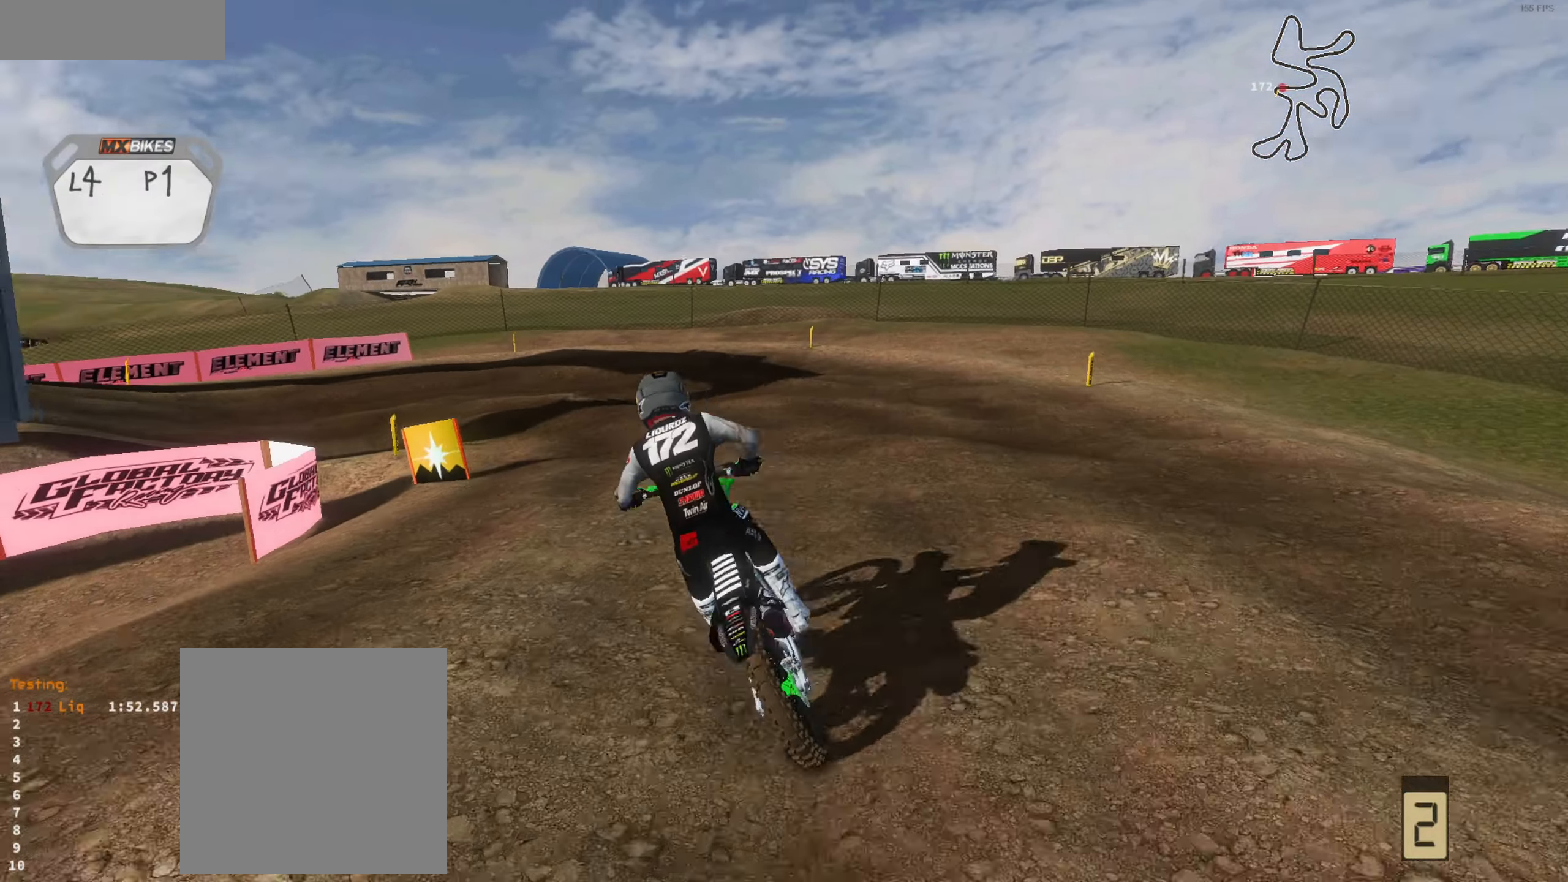
{"buttons": ["L2"], "left_stick": "down-left", "right_stick": "right", "events": [[67, "left_stick", "up"], [200, "left_stick", "left"], [267, "right_stick", "right"], [300, "left_stick", "down"], [400, "left_stick", "down-left"], [433, "L2", "down"]]}
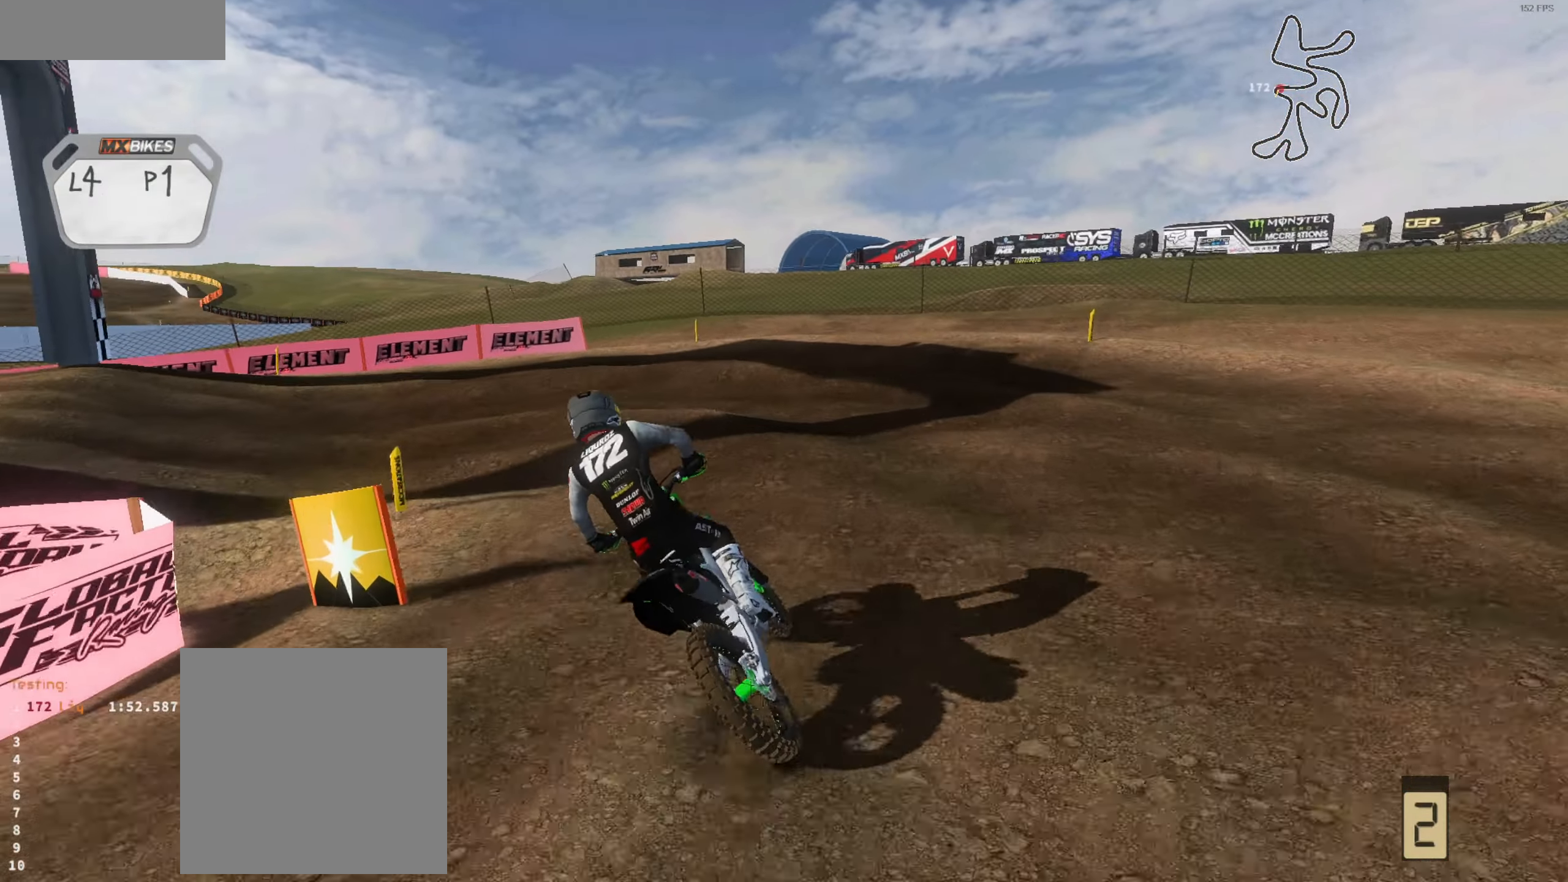
{"buttons": [], "left_stick": "down-left", "right_stick": "right", "events": [[133, "L2", "up"], [200, "L2", "down"], [300, "L2", "up"], [333, "left_stick", "down"], [434, "left_stick", "down-left"]]}
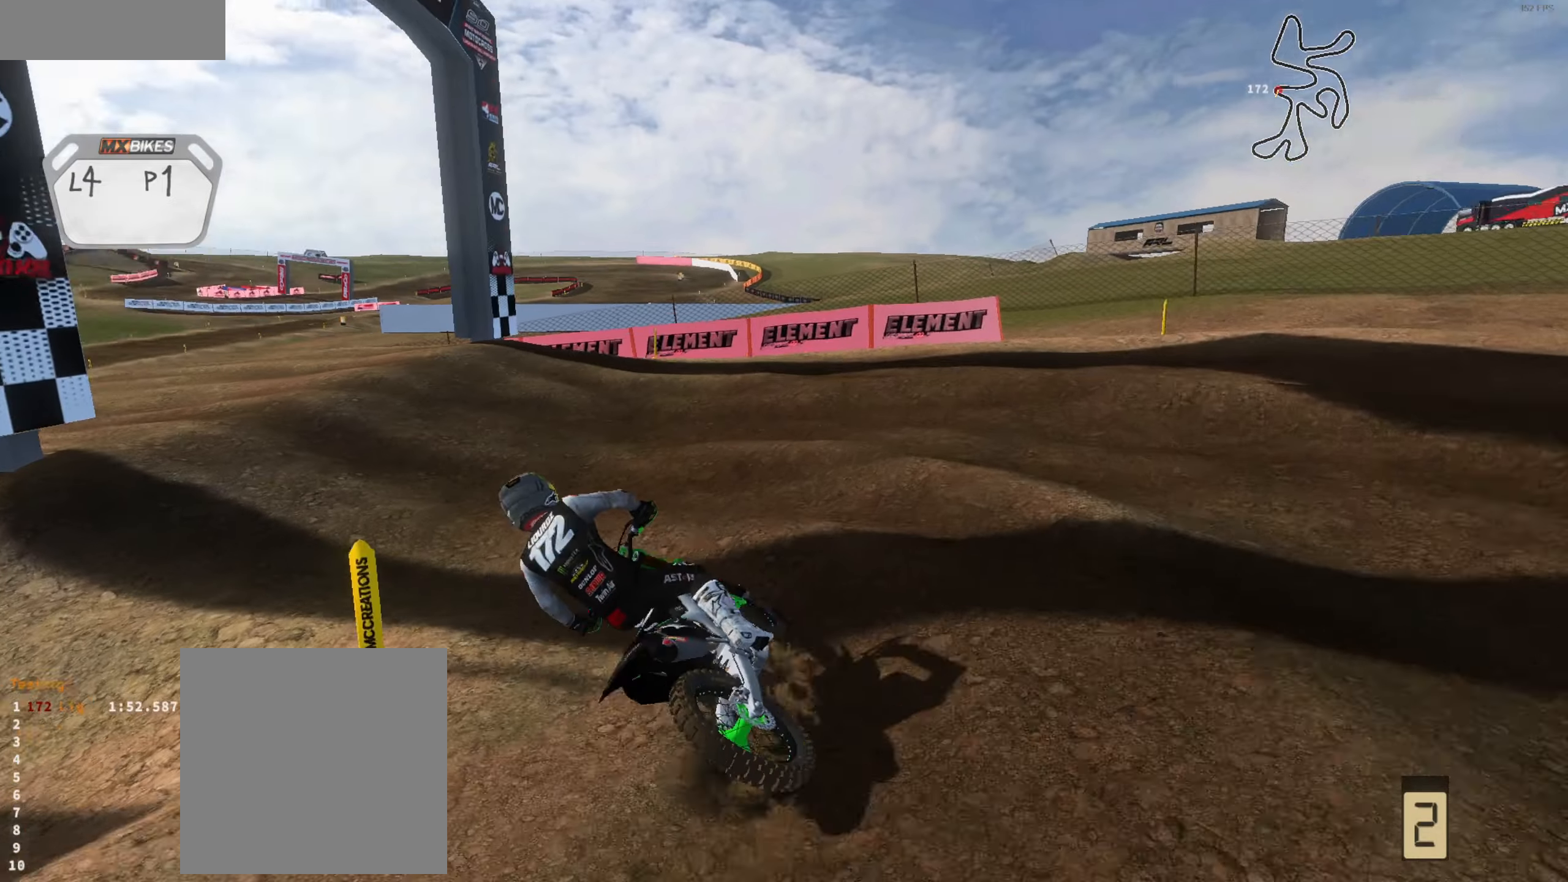
{"buttons": [], "left_stick": "right", "right_stick": "up", "events": [[67, "left_stick", "center"], [167, "left_stick", "down-right"], [267, "left_stick", "right"], [367, "right_stick", "up"]]}
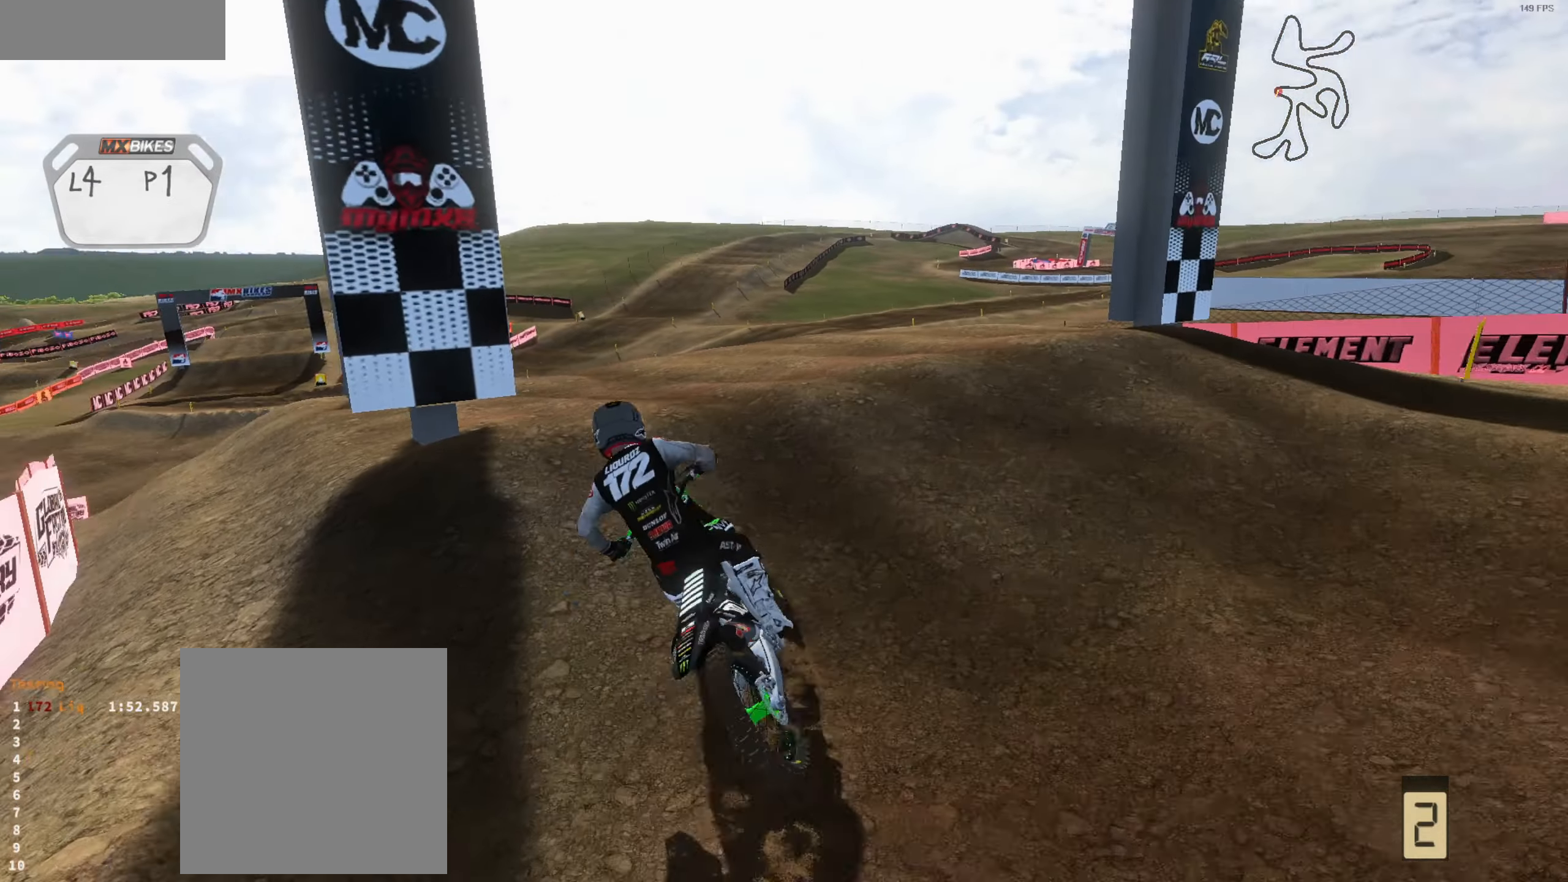
{"buttons": [], "left_stick": "up-left", "right_stick": "center", "events": [[67, "left_stick", "center"], [167, "left_stick", "up-left"], [367, "right_stick", "center"], [400, "L2", "down"], [434, "L2", "up"]]}
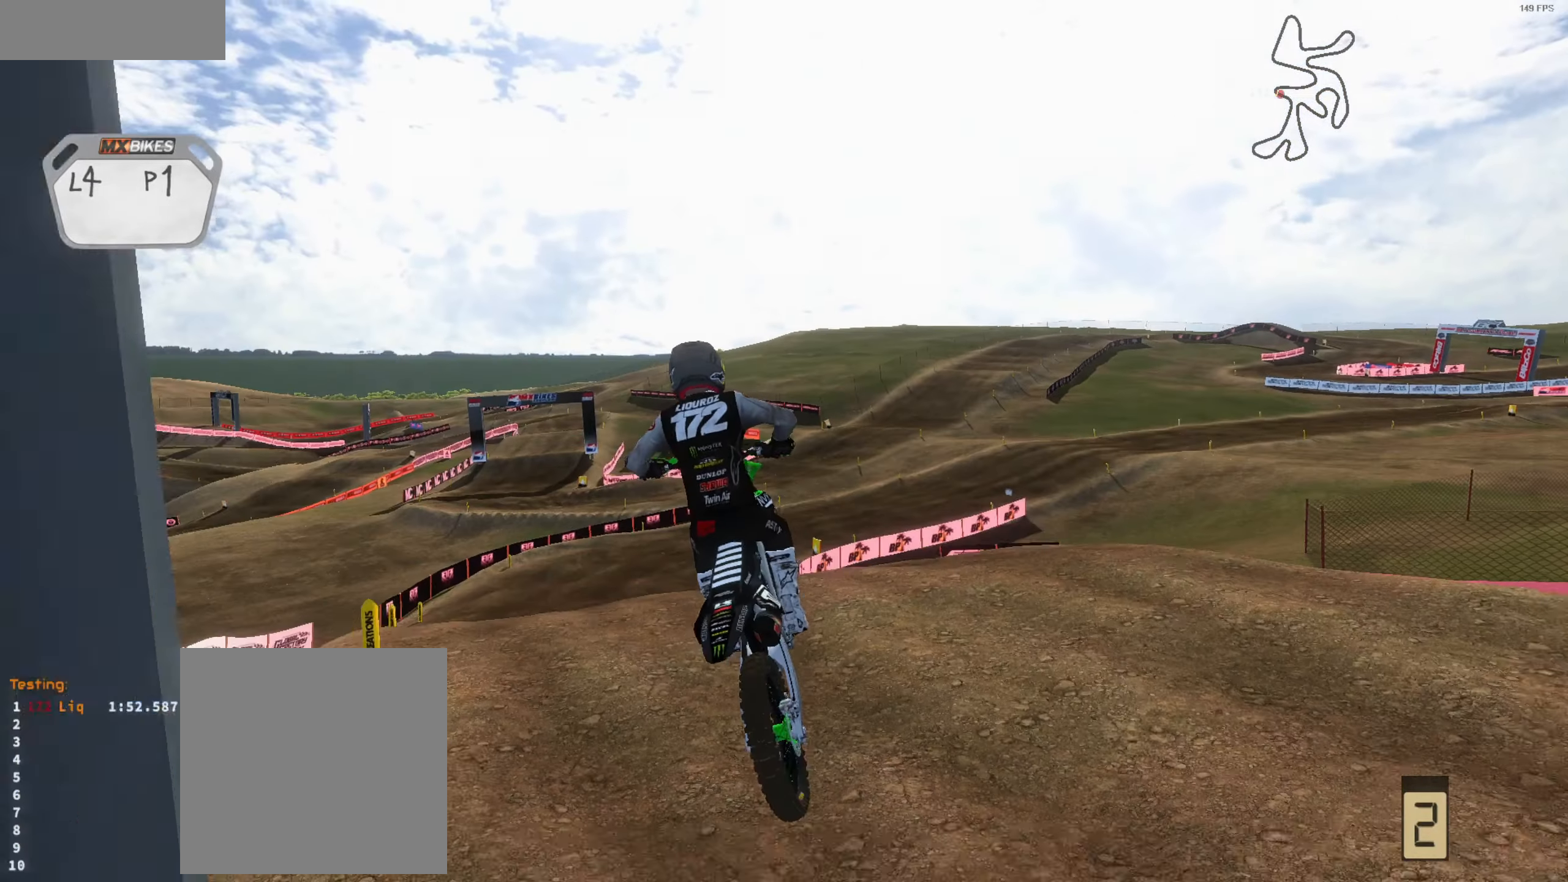
{"buttons": ["L2"], "left_stick": "up", "right_stick": "center", "events": [[34, "right_stick", "down-left"], [134, "right_stick", "up-left"], [200, "L3", "down"], [267, "L3", "up"], [367, "R1", "down"], [434, "R1", "up"], [434, "left_stick", "up"], [467, "L2", "down"], [467, "right_stick", "center"]]}
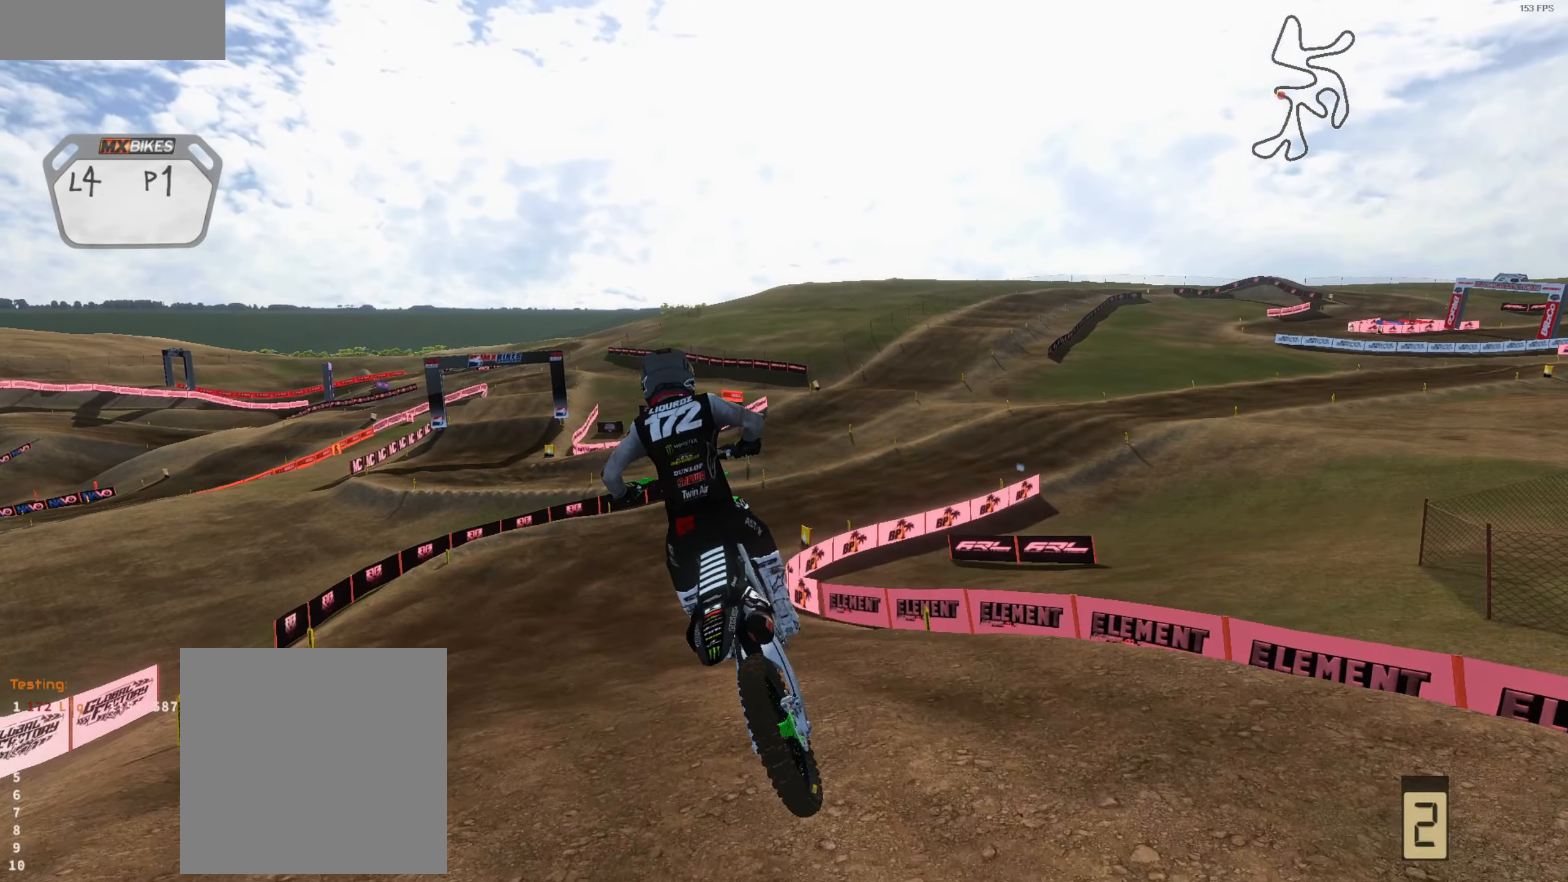
{"buttons": [], "left_stick": "up", "right_stick": "down", "events": [[34, "L2", "up"], [100, "right_stick", "down"], [334, "L3", "down"], [467, "L3", "up"]]}